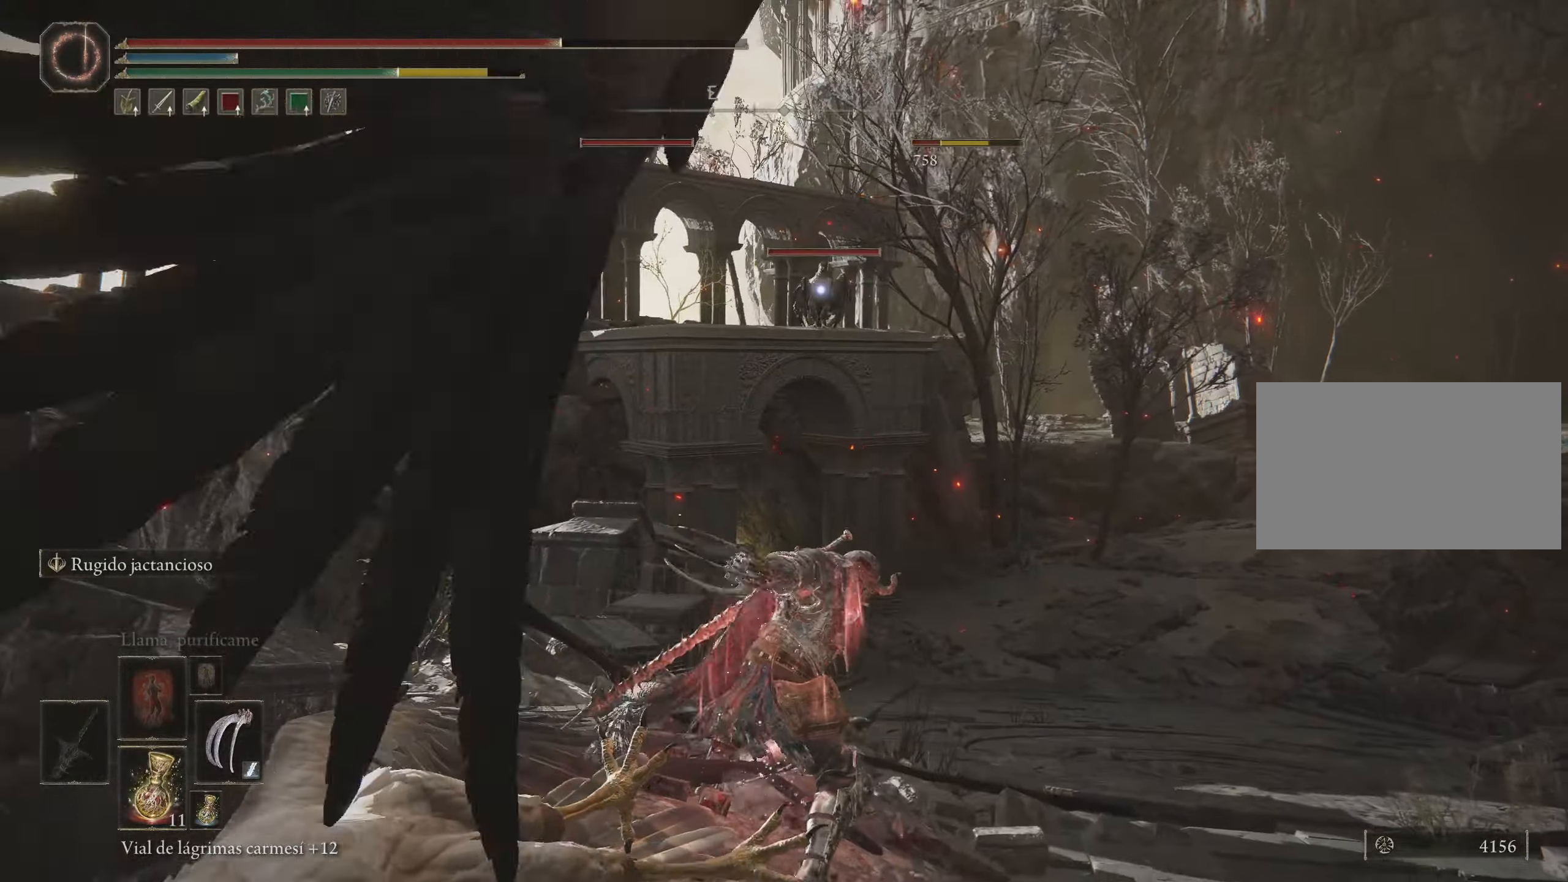
Gameplay with keyboard and mouse; each line is a JSON object with the keys and mouse buttons held at the frame after it. "events" lists presses ("down") and releases ("up") of "1", "2", "3", "4", "5", "a", "alt", "c", "caps_lock", "ctrl", "d", "e", "f", "g", "q", "r", "s", "shift", "space", "t", "tab", "v", "w", "x", "z", "mouse_left", "mouse_wheel" and "mouse_right" between this image and that frame as [ms after this image, input, new state], when the widget could be followed in between. "mouse_left", "mouse_wheel", "mouse_right" = the "left", "wheel", "right" buttons of the "mouse" list. No other keys are recorded. "wheel" means that the mouse wheel is clicked or scrolled. Not read: mouse_move.
{"keys": [], "mouse": ["wheel"], "events": [[317, "w", "up"], [450, "mouse_wheel", "down"]]}
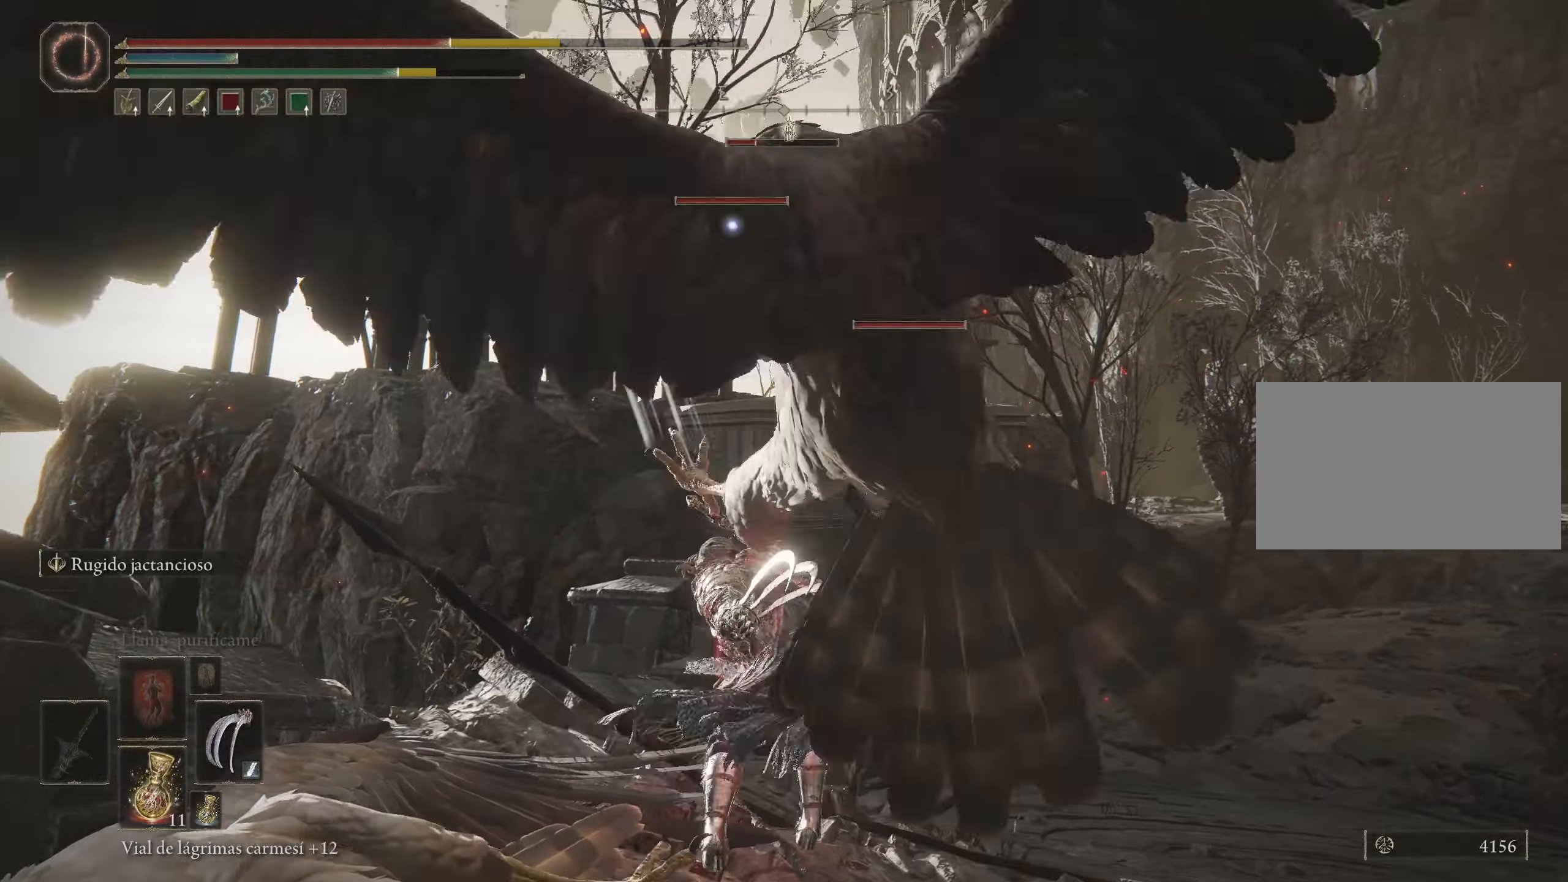
{"keys": ["d", "w"], "mouse": [], "events": [[50, "mouse_wheel", "up"], [234, "d", "down"], [234, "w", "down"], [351, "mouse_wheel", "down"], [467, "mouse_wheel", "up"]]}
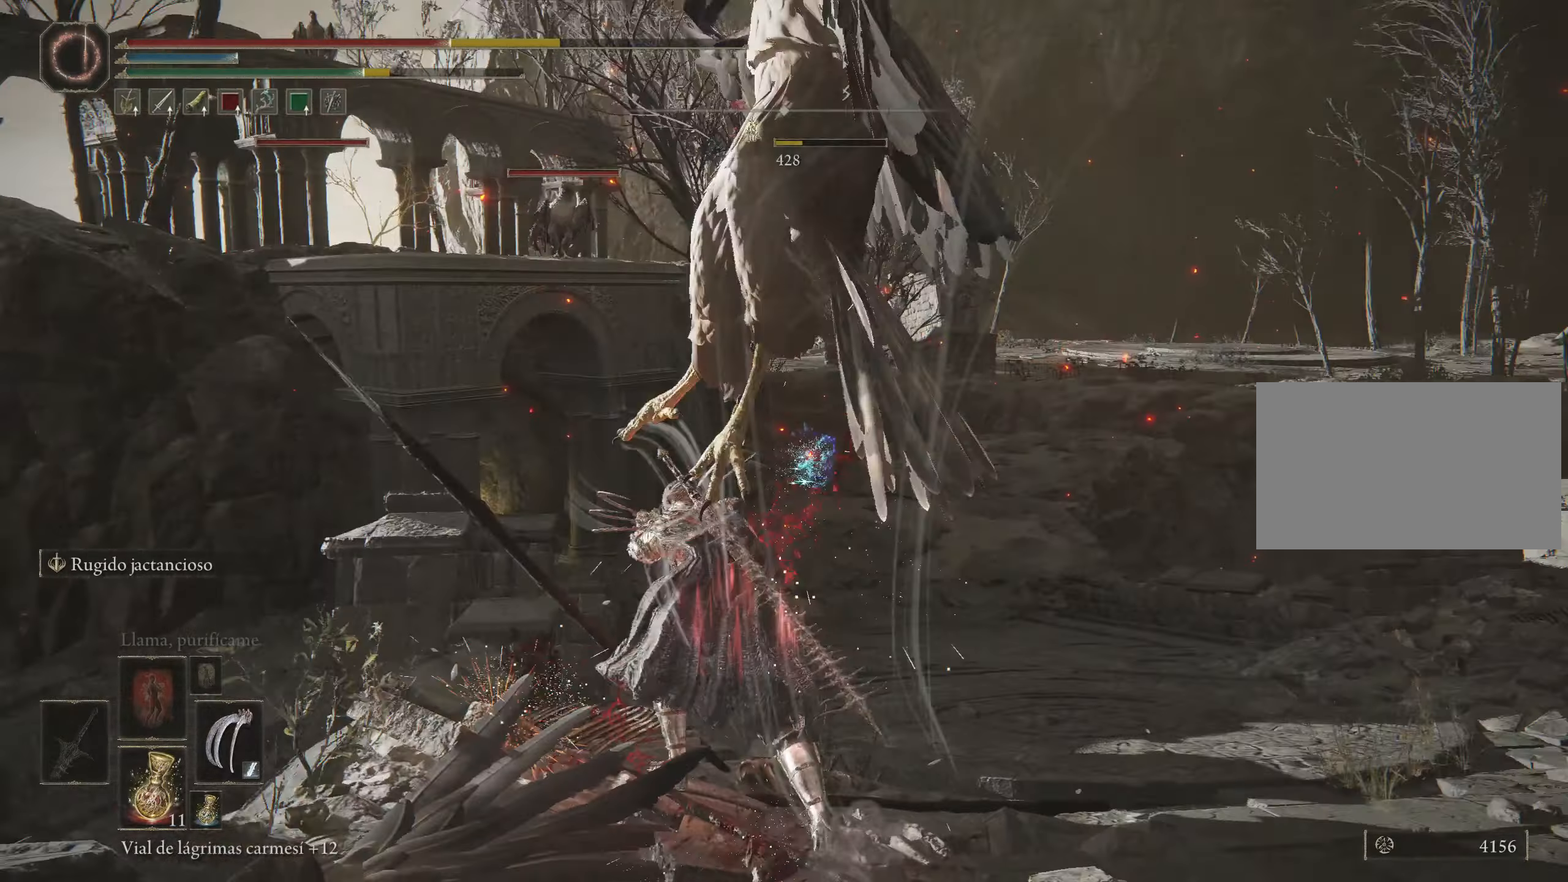
{"keys": ["d", "space", "w"], "mouse": [], "events": [[100, "mouse_left", "down"], [150, "mouse_left", "up"], [383, "space", "down"]]}
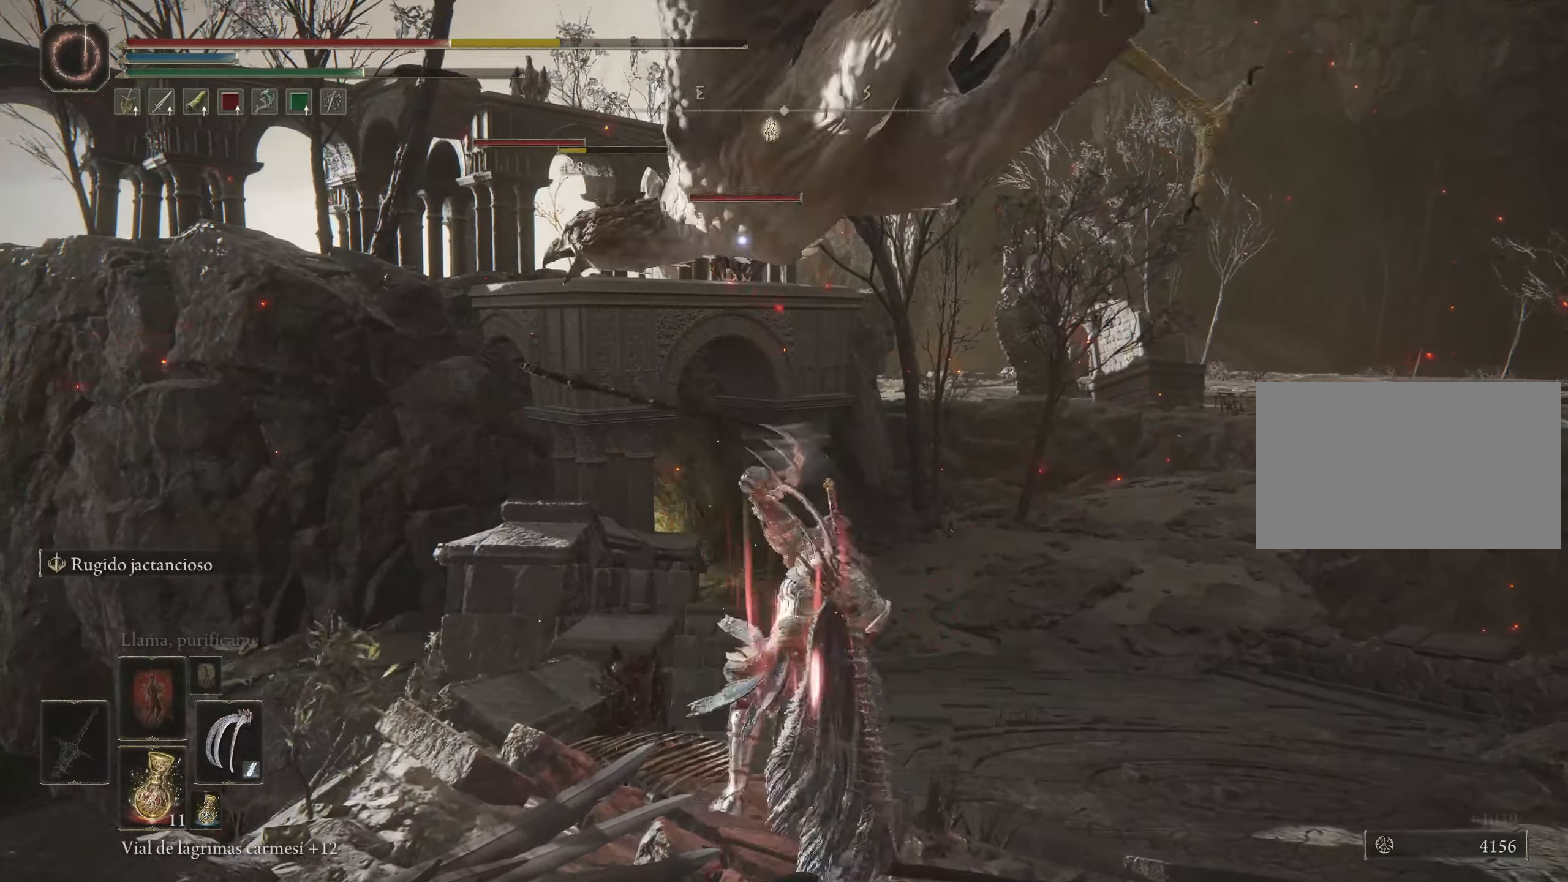
{"keys": ["d", "space", "w"], "mouse": [], "events": [[316, "mouse_wheel", "down"], [466, "mouse_wheel", "up"]]}
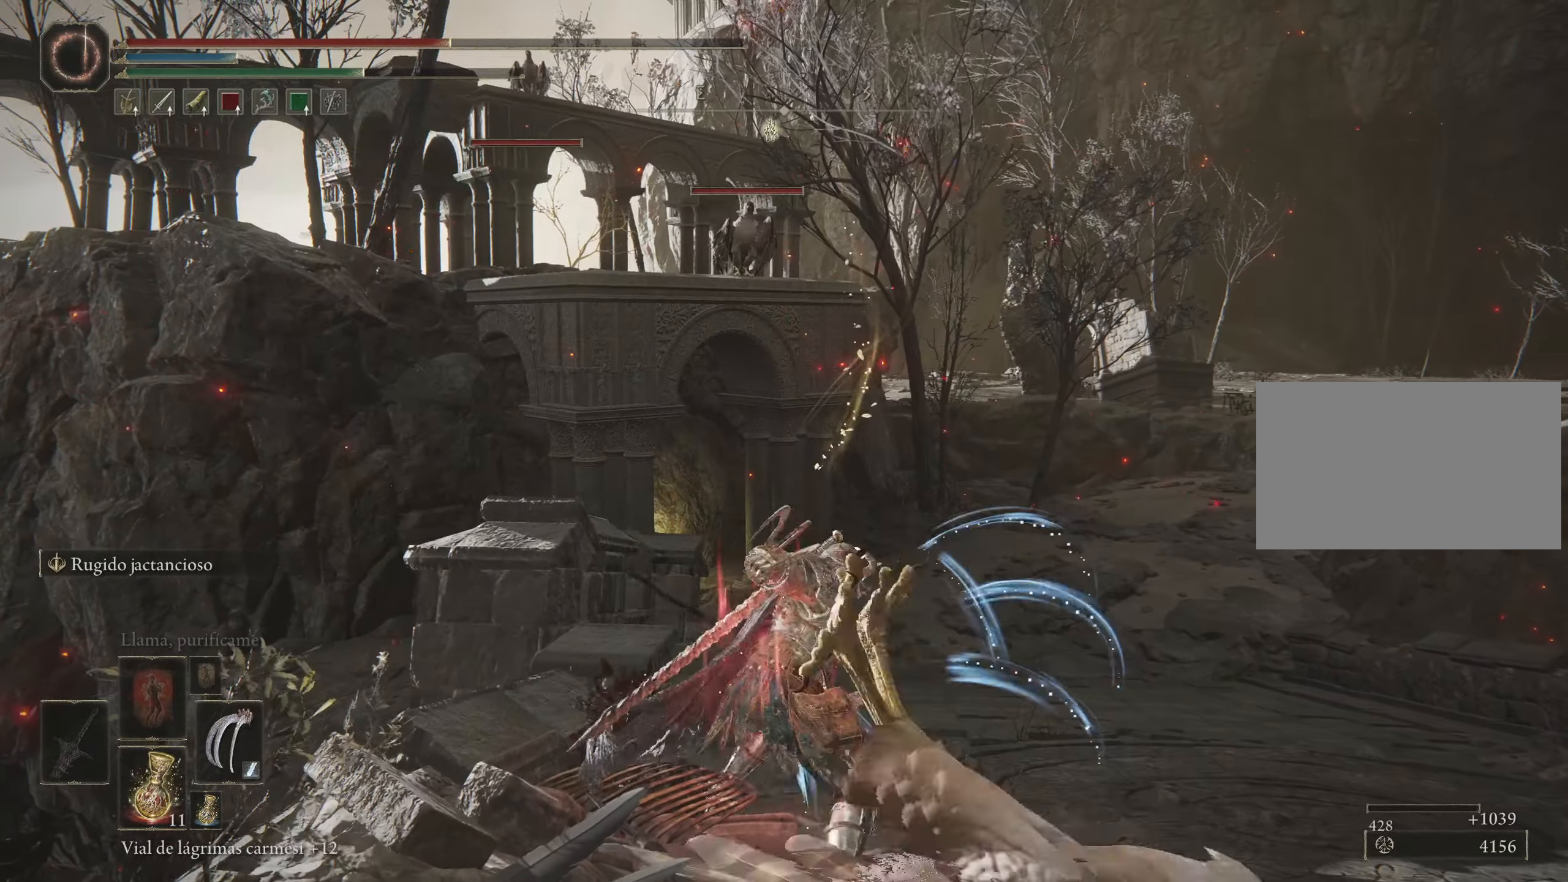
{"keys": ["space", "w"], "mouse": [], "events": [[383, "d", "up"]]}
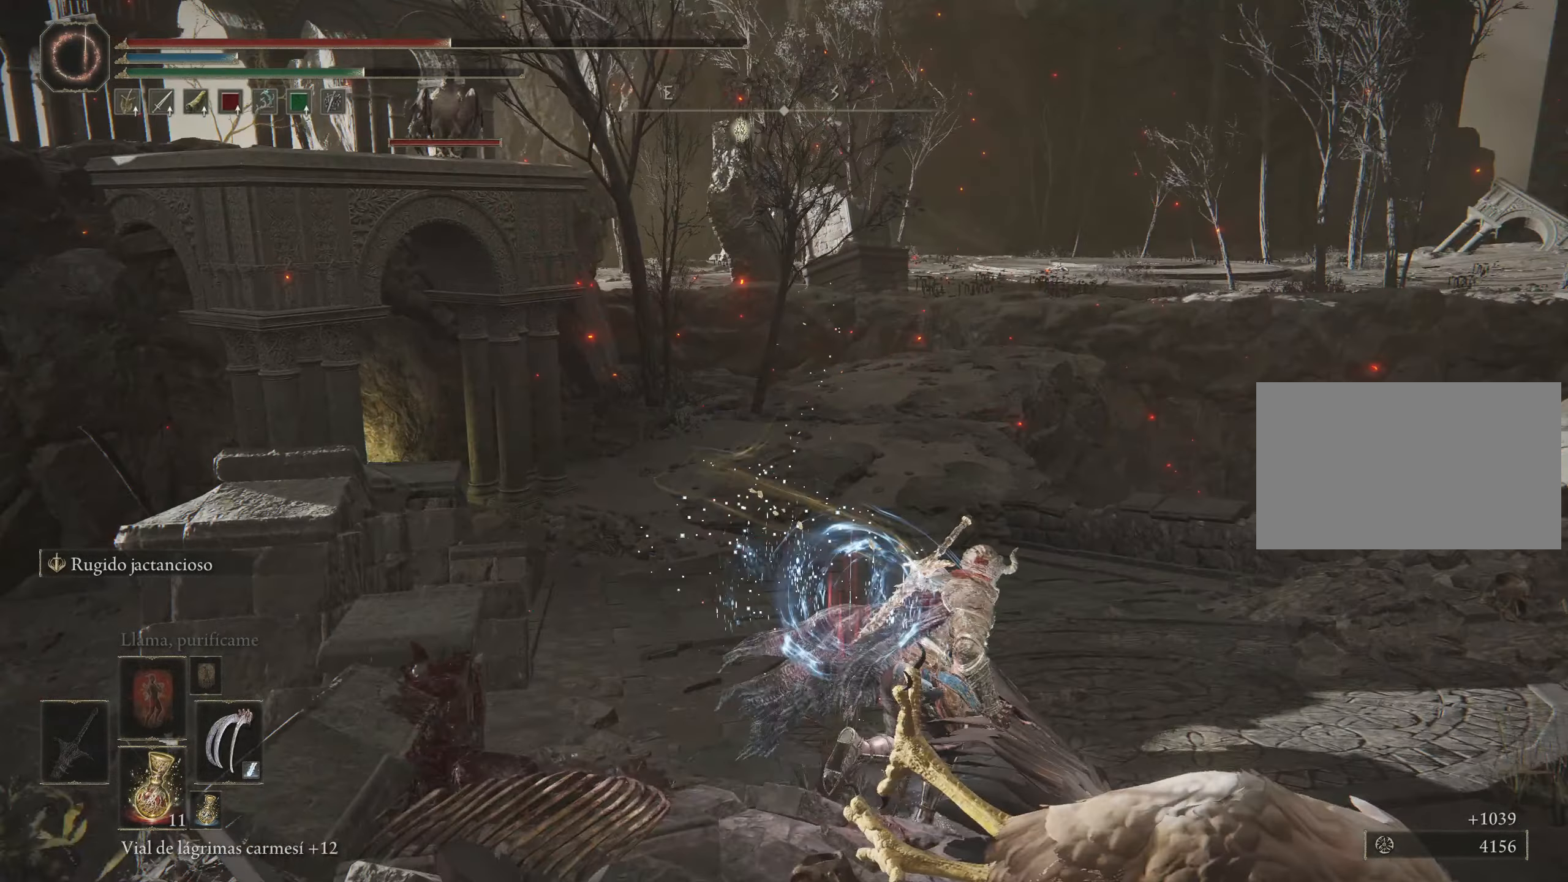
{"keys": ["space", "w"], "mouse": [], "events": []}
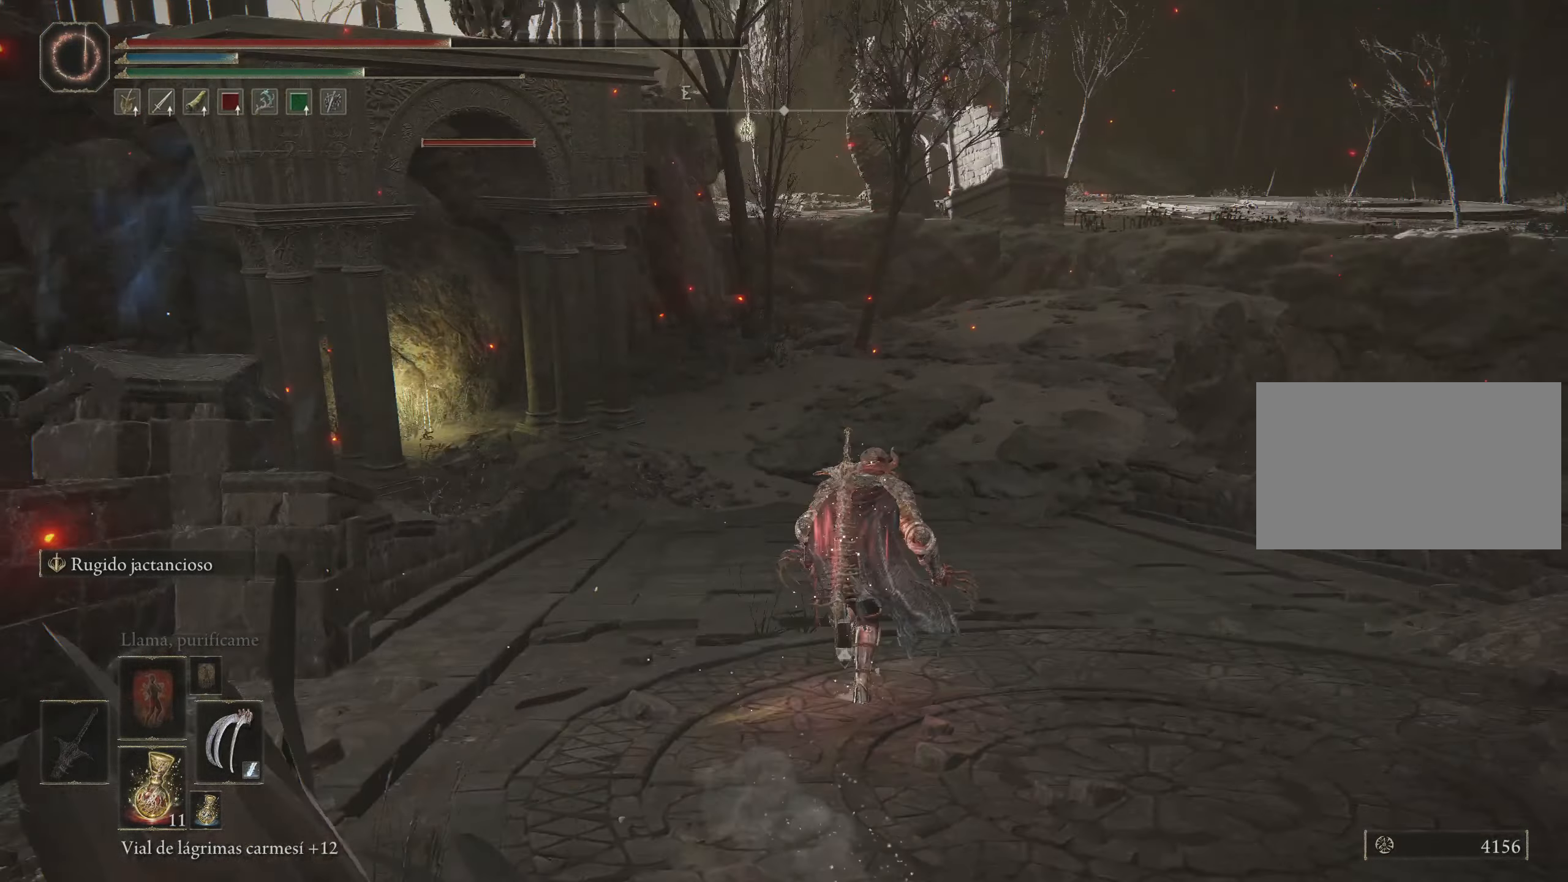
{"keys": ["space", "w"], "mouse": [], "events": []}
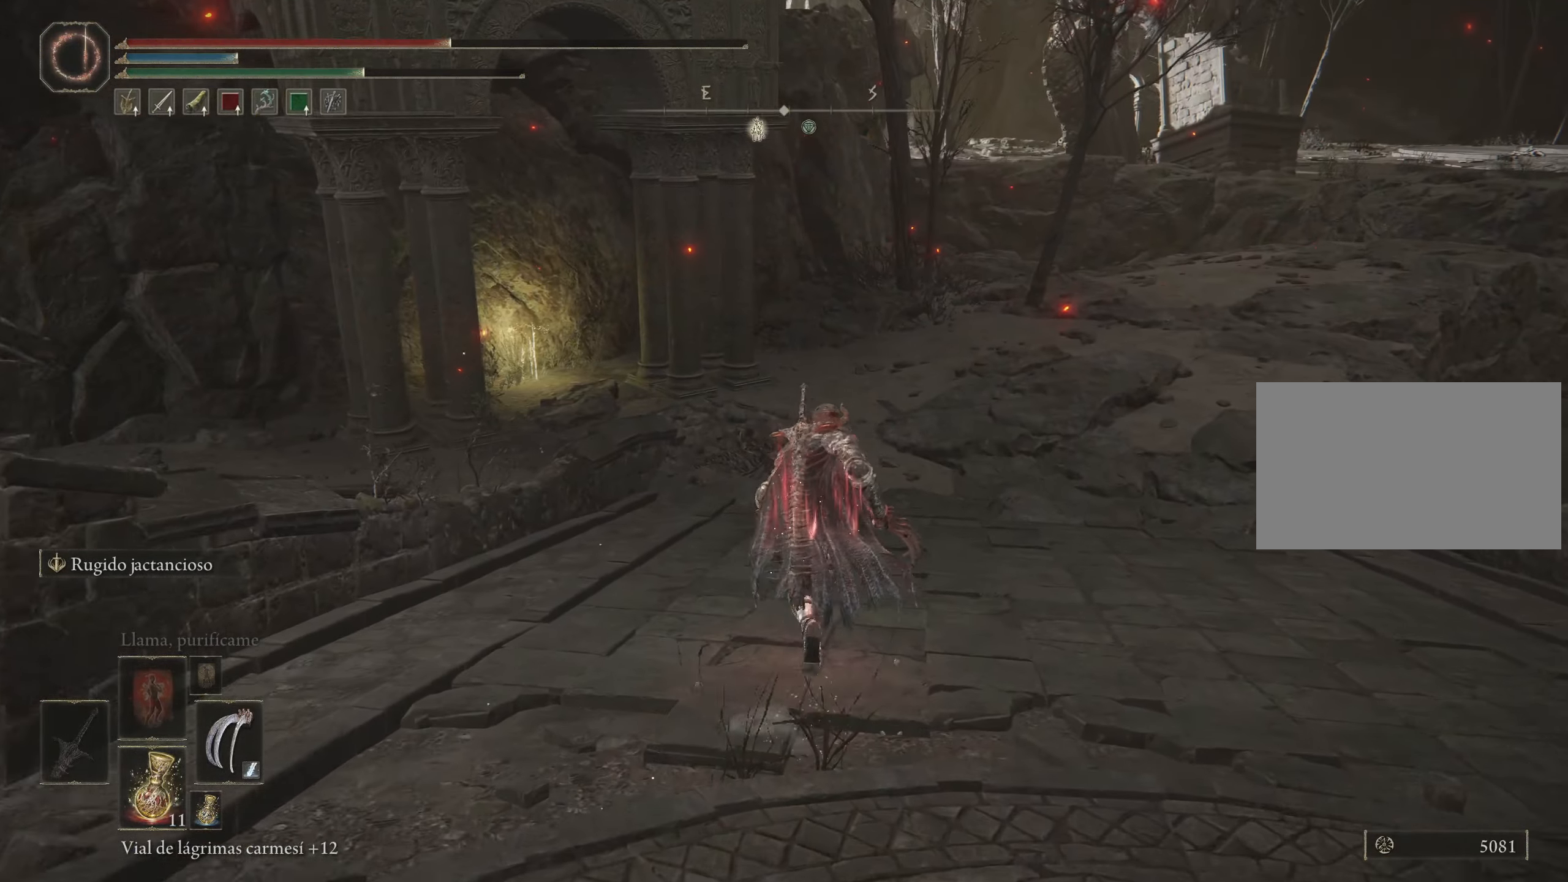
{"keys": ["space", "w"], "mouse": [], "events": []}
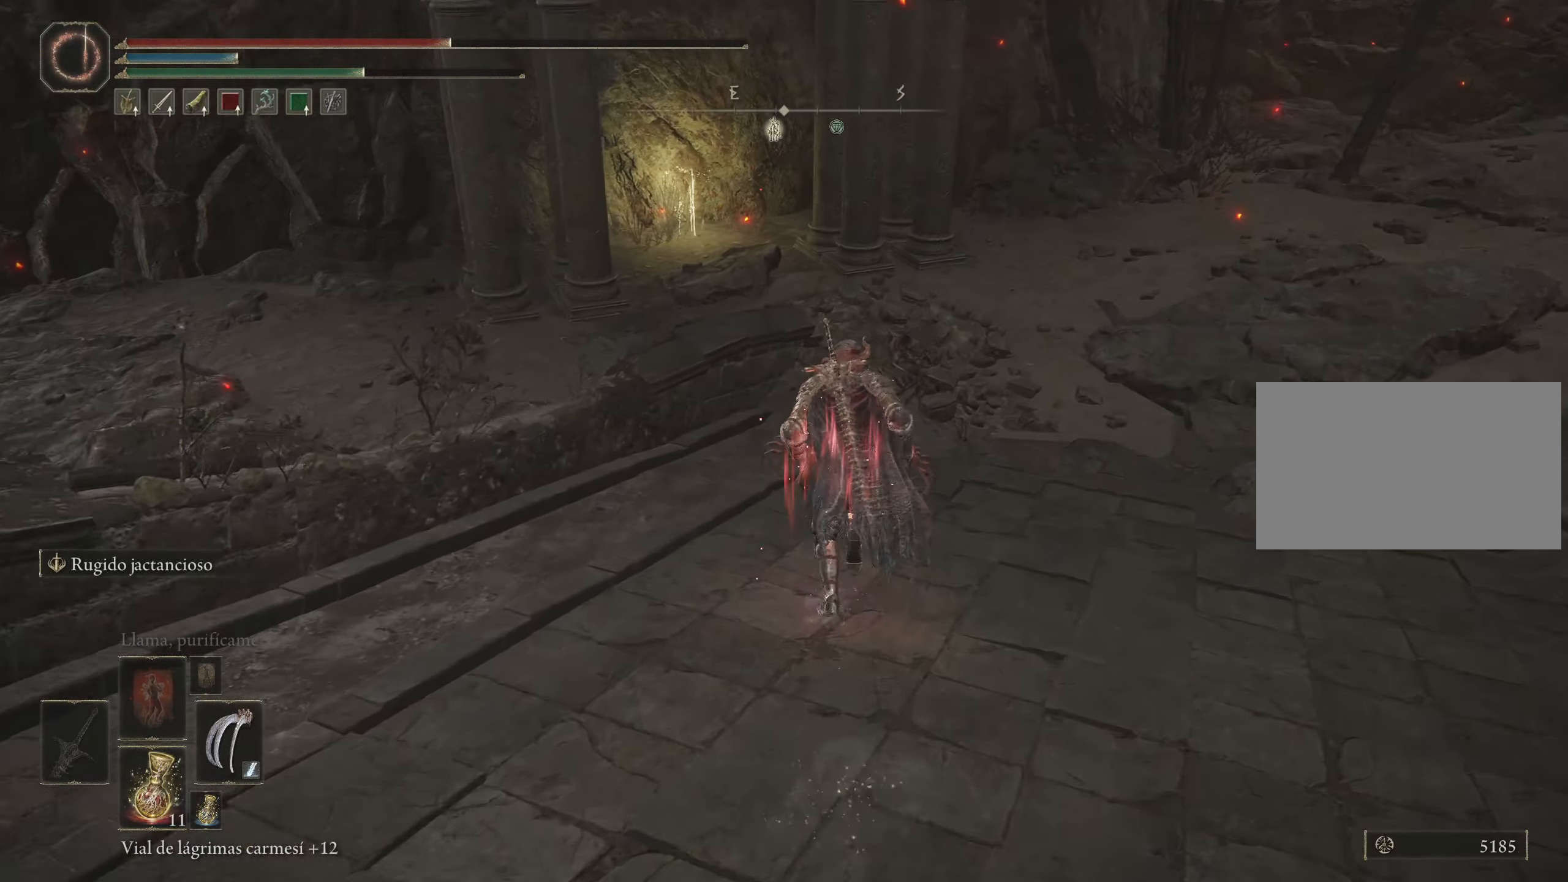
{"keys": ["f", "space", "w"], "mouse": [], "events": [[300, "f", "down"]]}
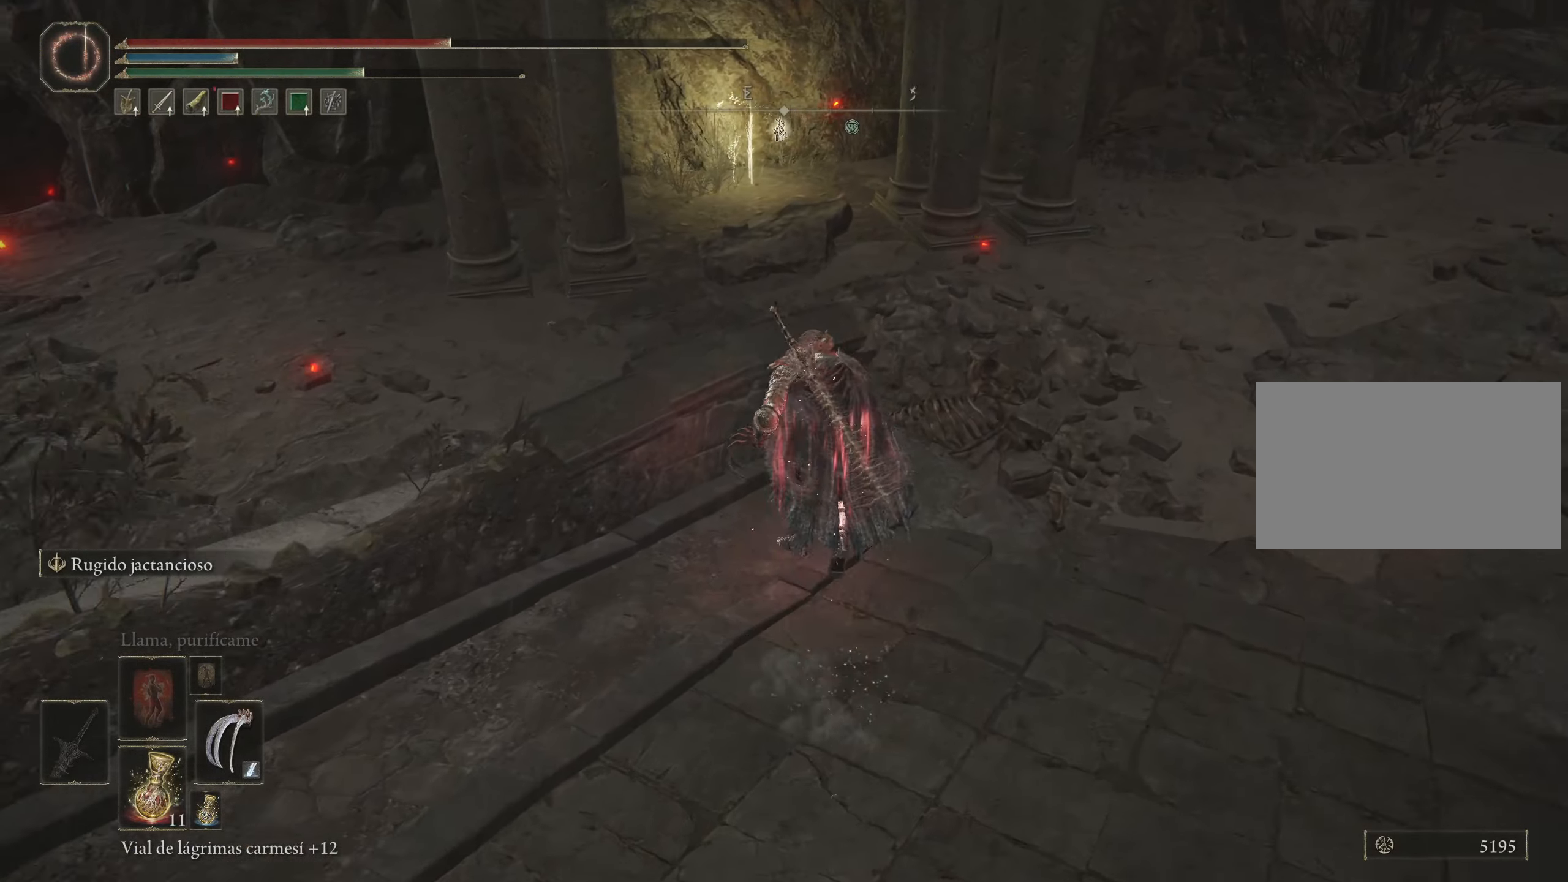
{"keys": ["space", "w"], "mouse": [], "events": [[366, "f", "up"]]}
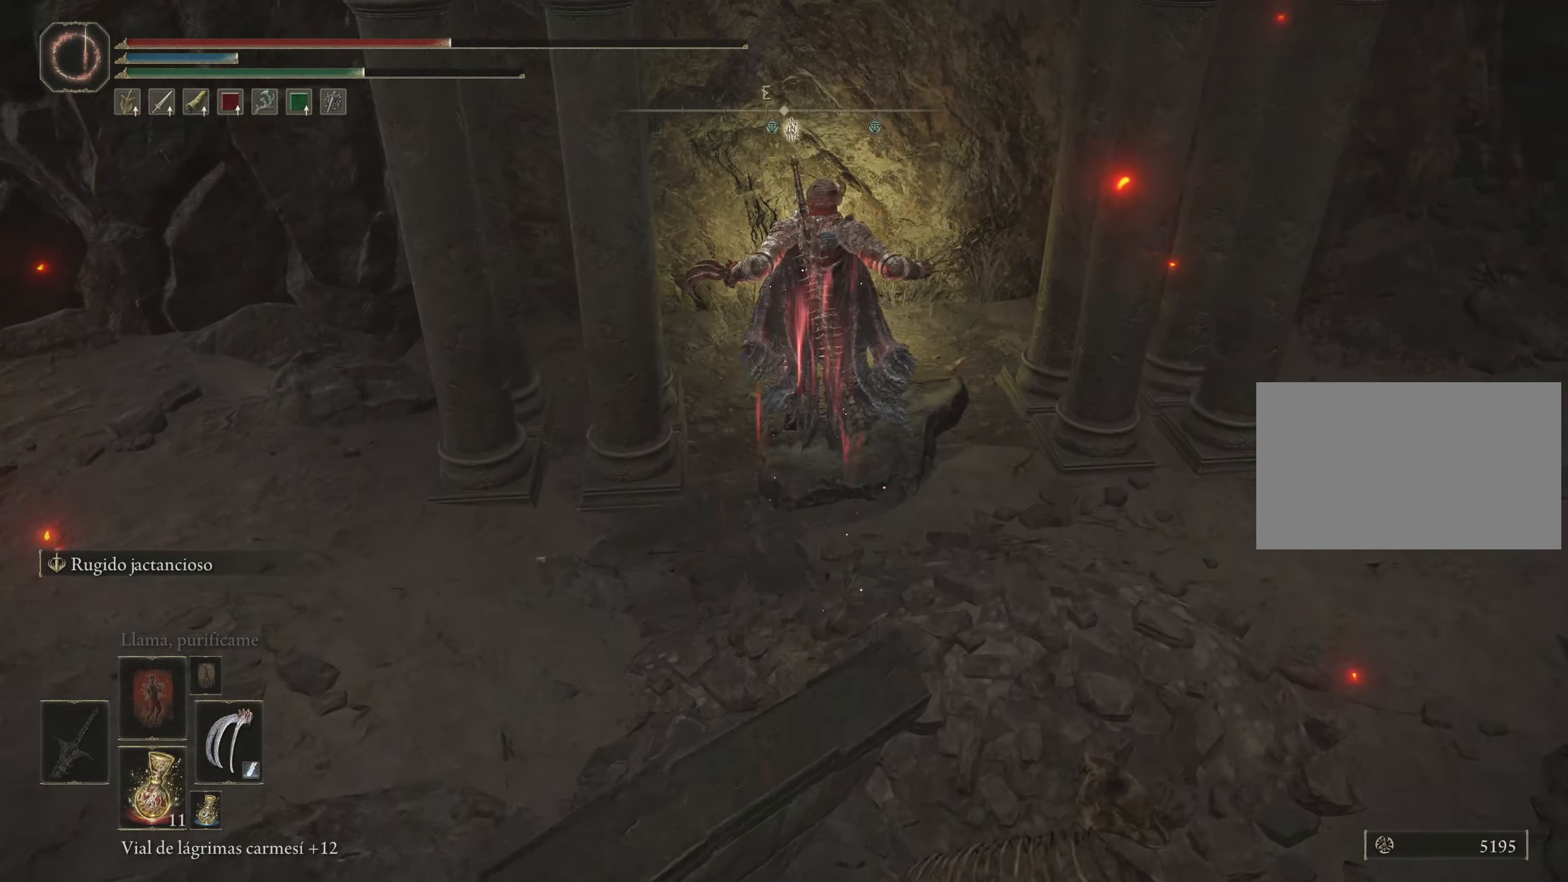
{"keys": ["space", "w"], "mouse": [], "events": []}
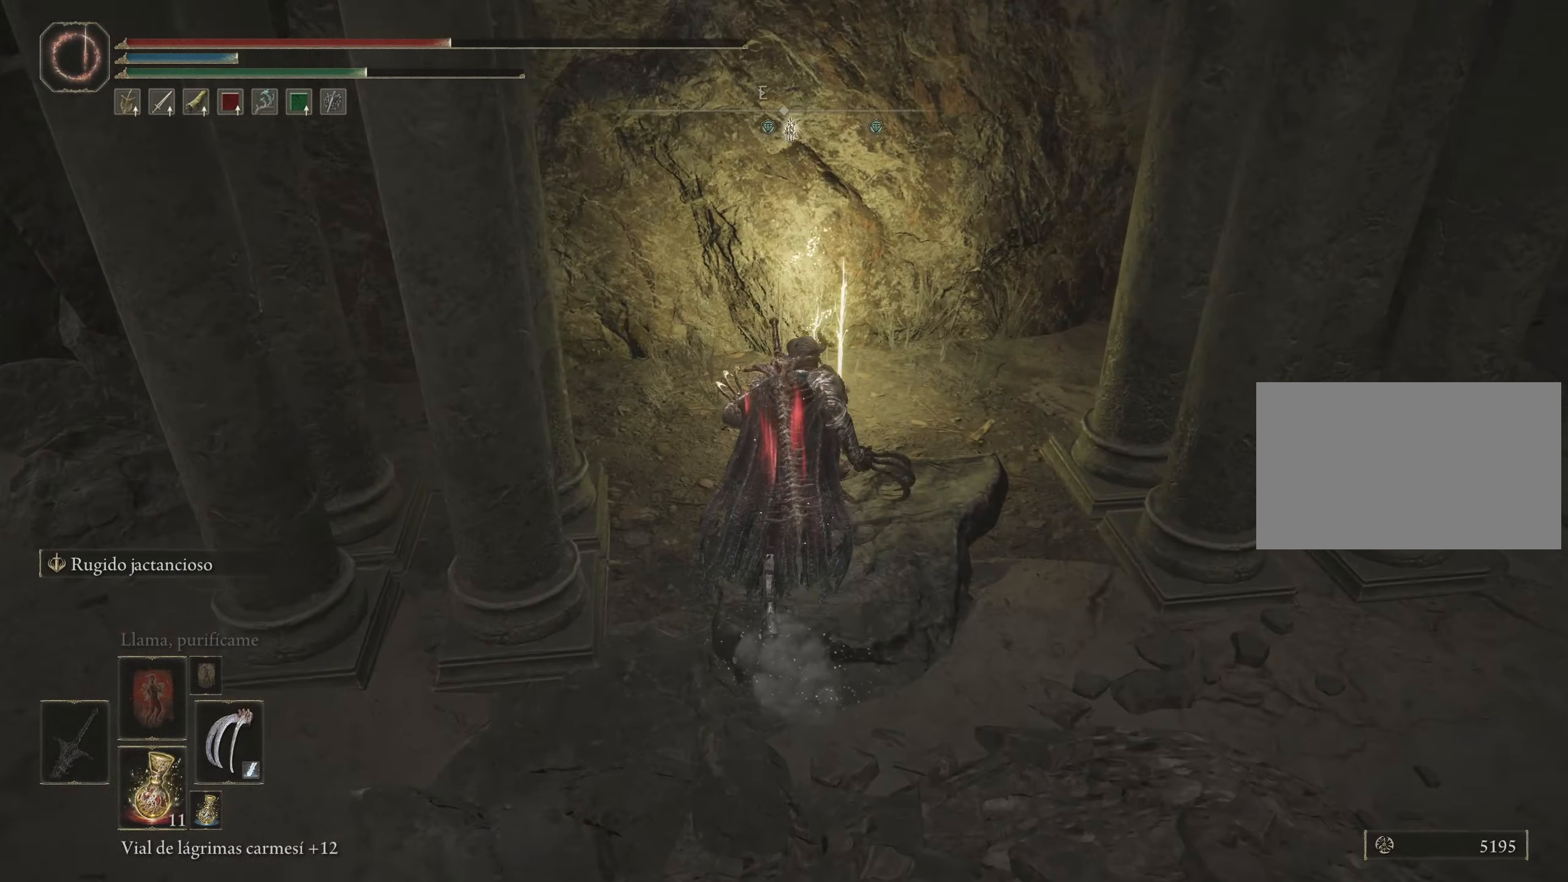
{"keys": ["space", "w"], "mouse": [], "events": [[200, "q", "down"], [250, "q", "up"], [350, "q", "down"], [483, "q", "up"]]}
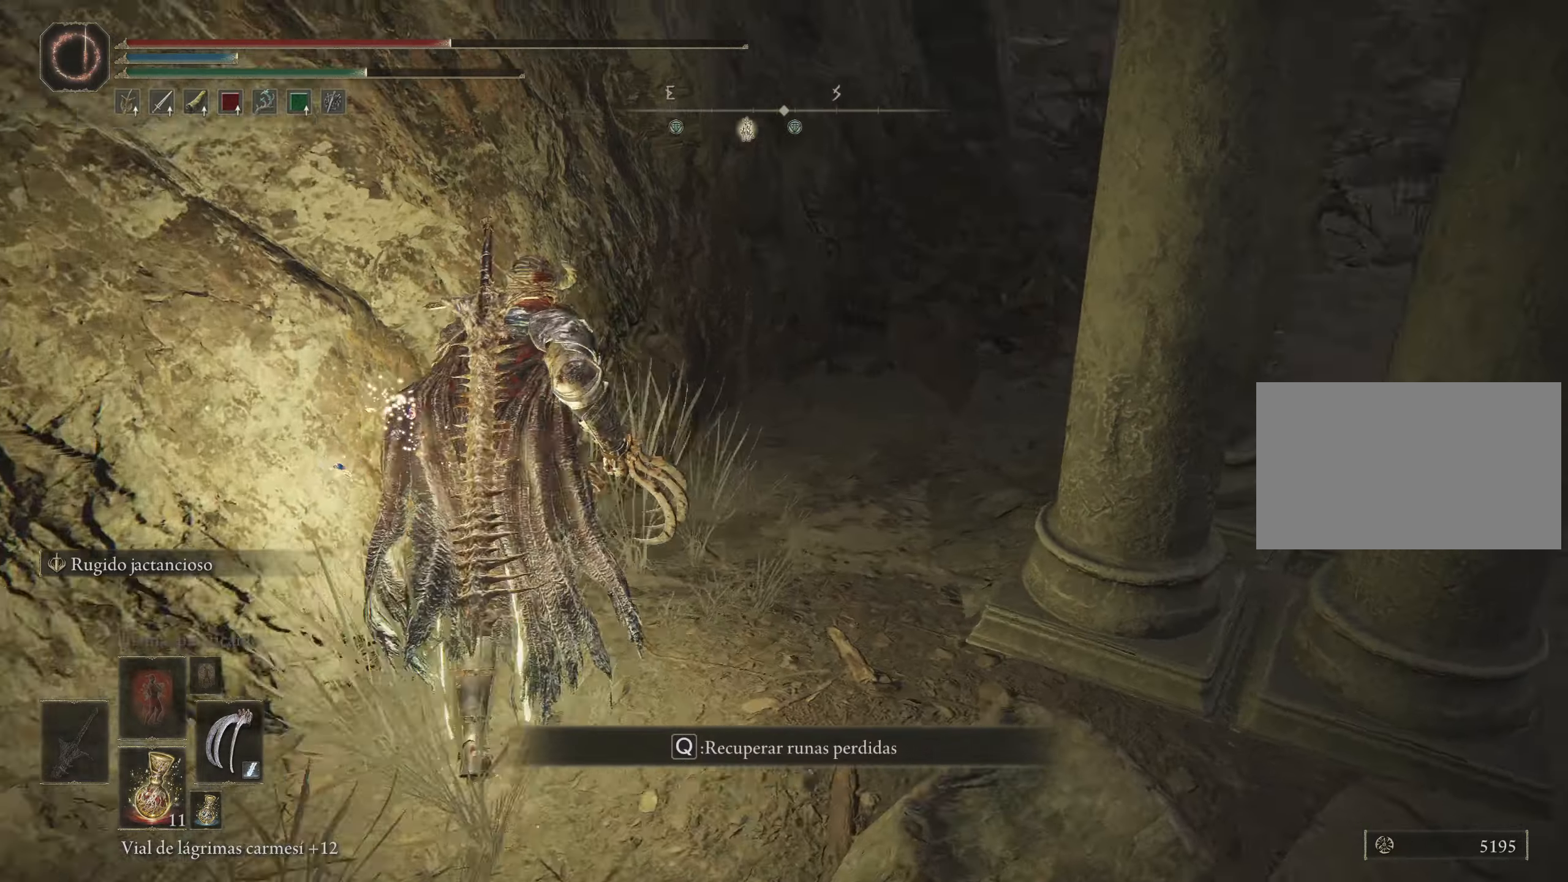
{"keys": ["space", "w"], "mouse": [], "events": [[83, "r", "down"], [217, "r", "up"]]}
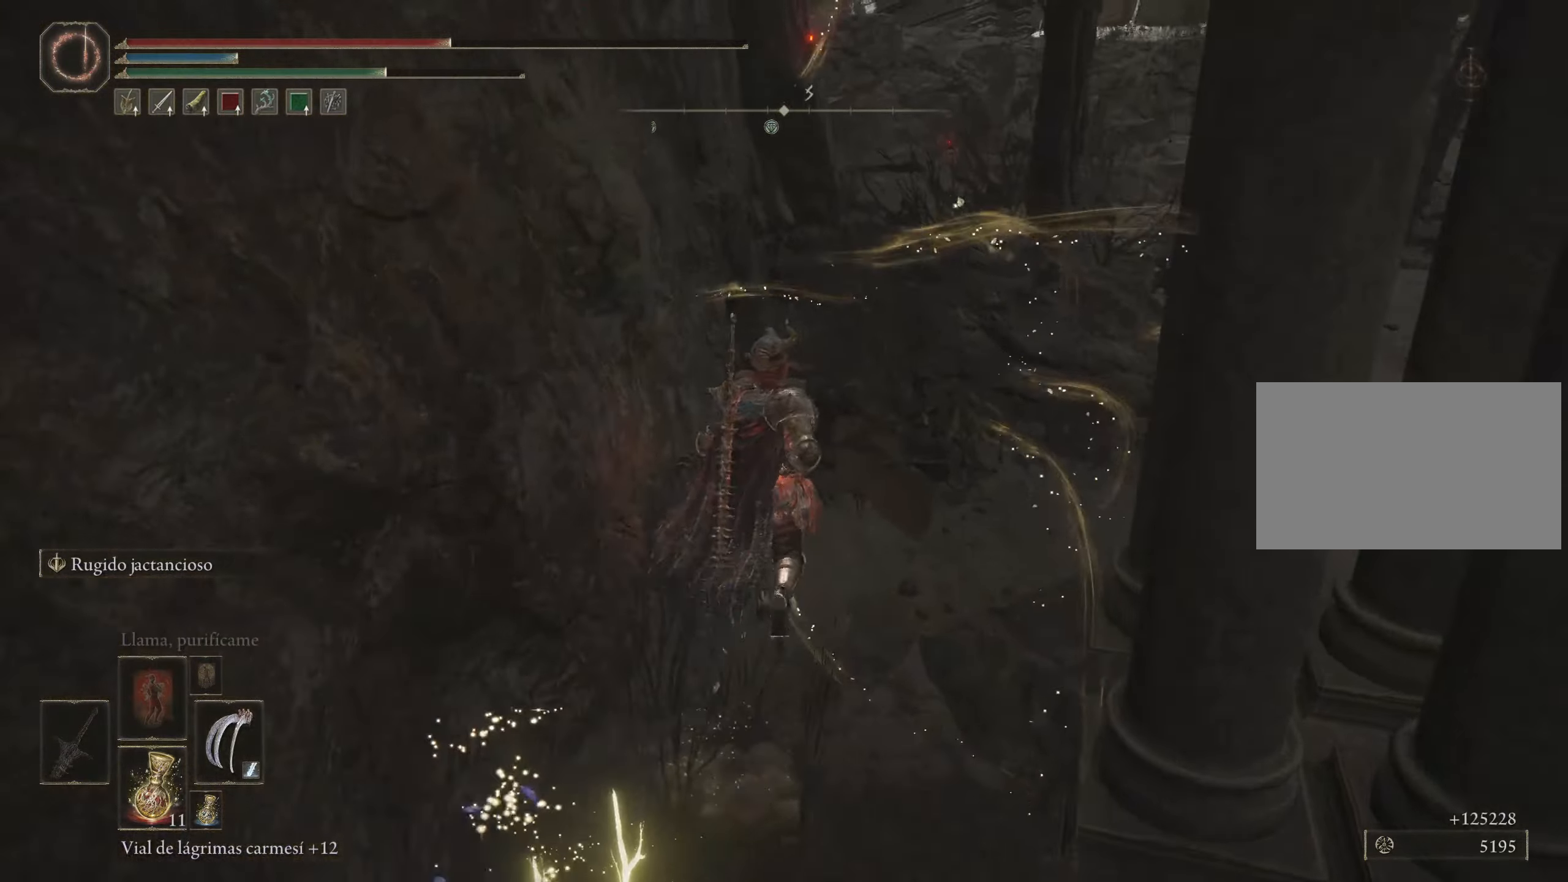
{"keys": ["d"], "mouse": [], "events": [[100, "space", "up"], [233, "d", "down"], [333, "w", "up"]]}
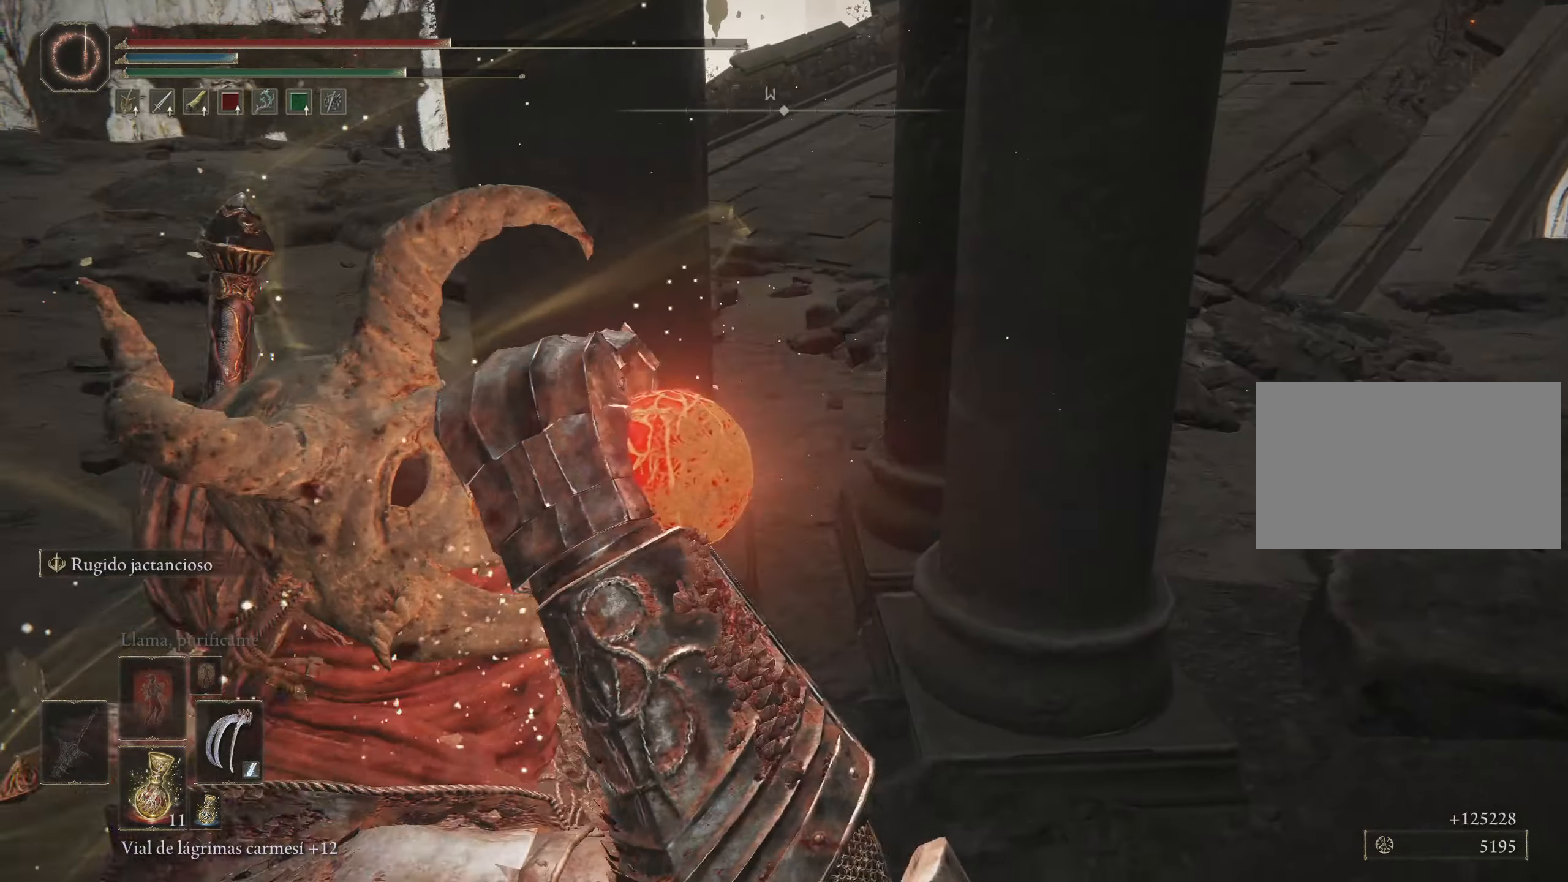
{"keys": ["w"], "mouse": [], "events": [[350, "w", "down"], [483, "d", "up"]]}
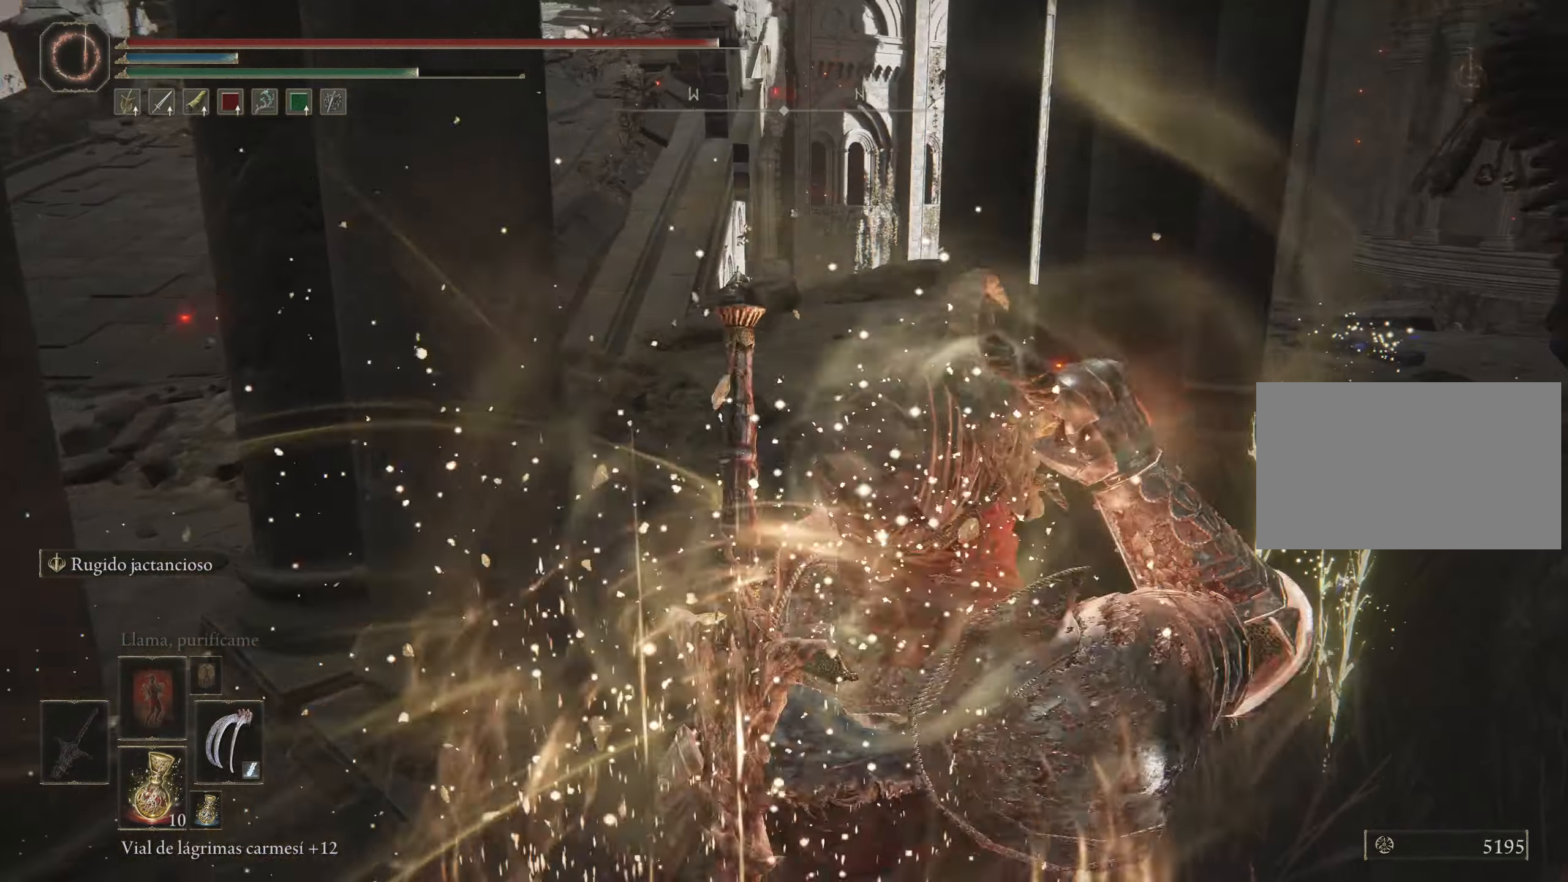
{"keys": ["a", "space", "w"], "mouse": [], "events": [[83, "a", "down"], [83, "space", "down"]]}
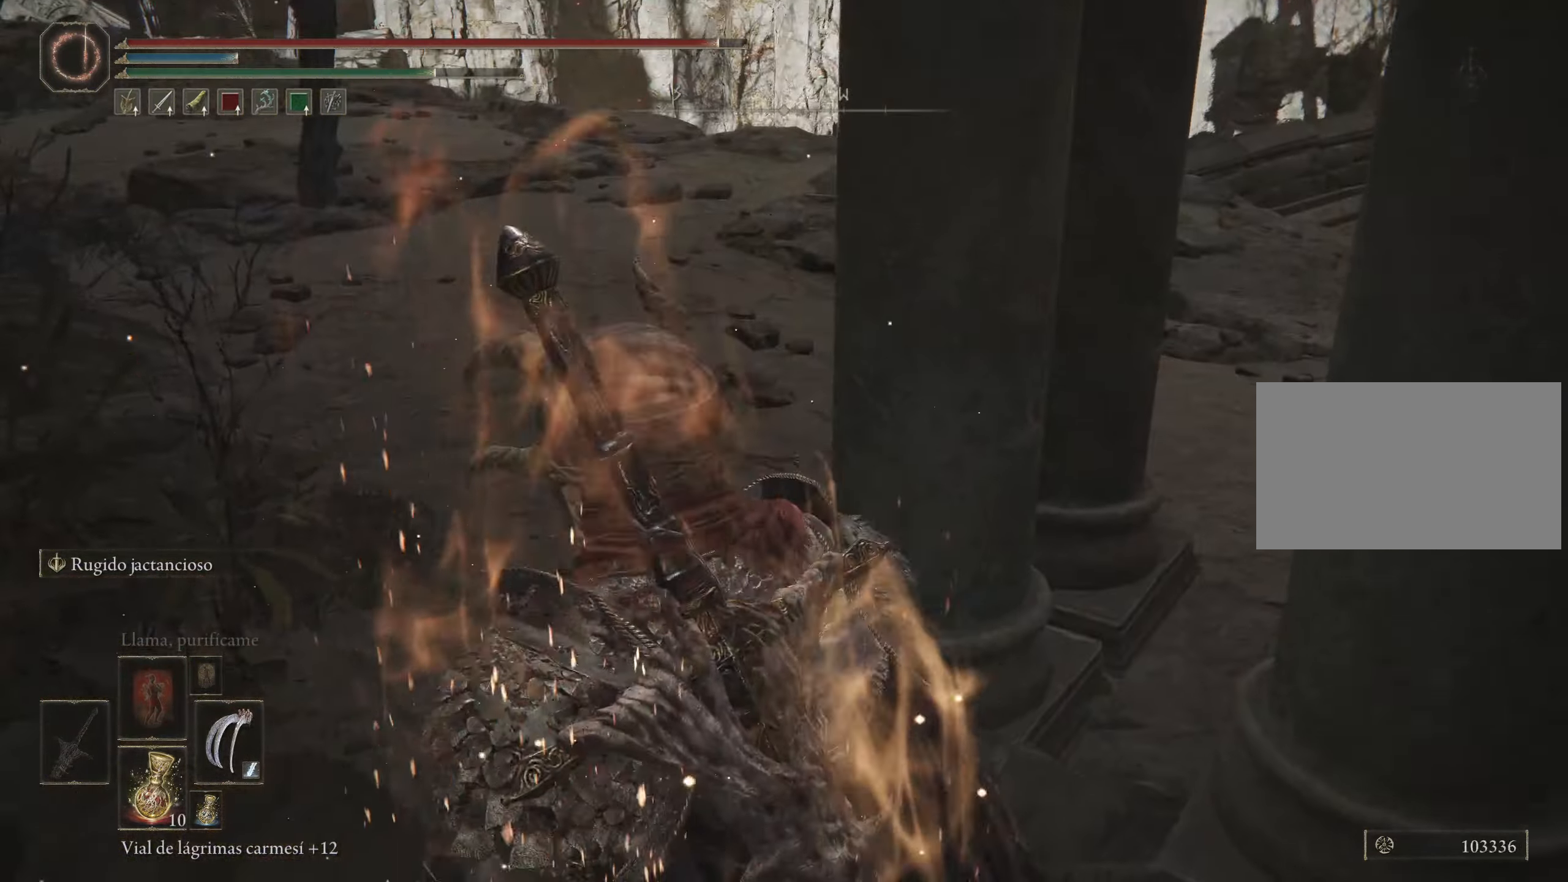
{"keys": ["d", "space", "w"], "mouse": [], "events": [[50, "a", "up"], [100, "d", "down"], [183, "mouse_wheel", "down"], [283, "mouse_wheel", "up"], [367, "mouse_left", "down"], [483, "mouse_left", "up"]]}
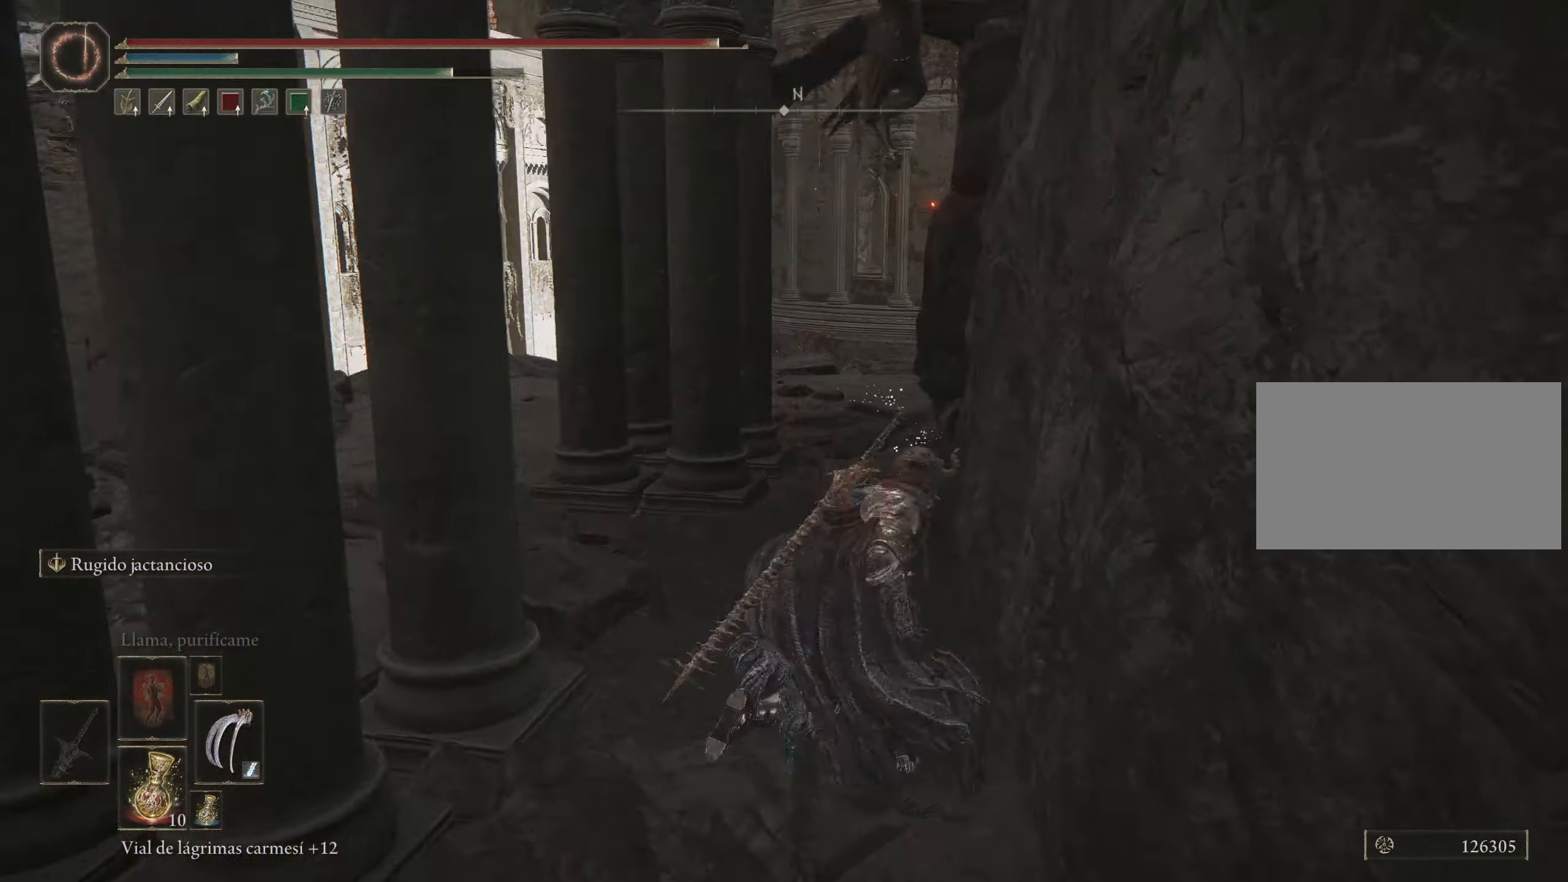
{"keys": [], "mouse": ["left"], "events": [[33, "mouse_left", "down"], [67, "space", "up"], [117, "mouse_left", "up"], [200, "mouse_left", "down"], [300, "mouse_left", "up"], [400, "d", "up"], [400, "mouse_left", "down"], [483, "w", "up"]]}
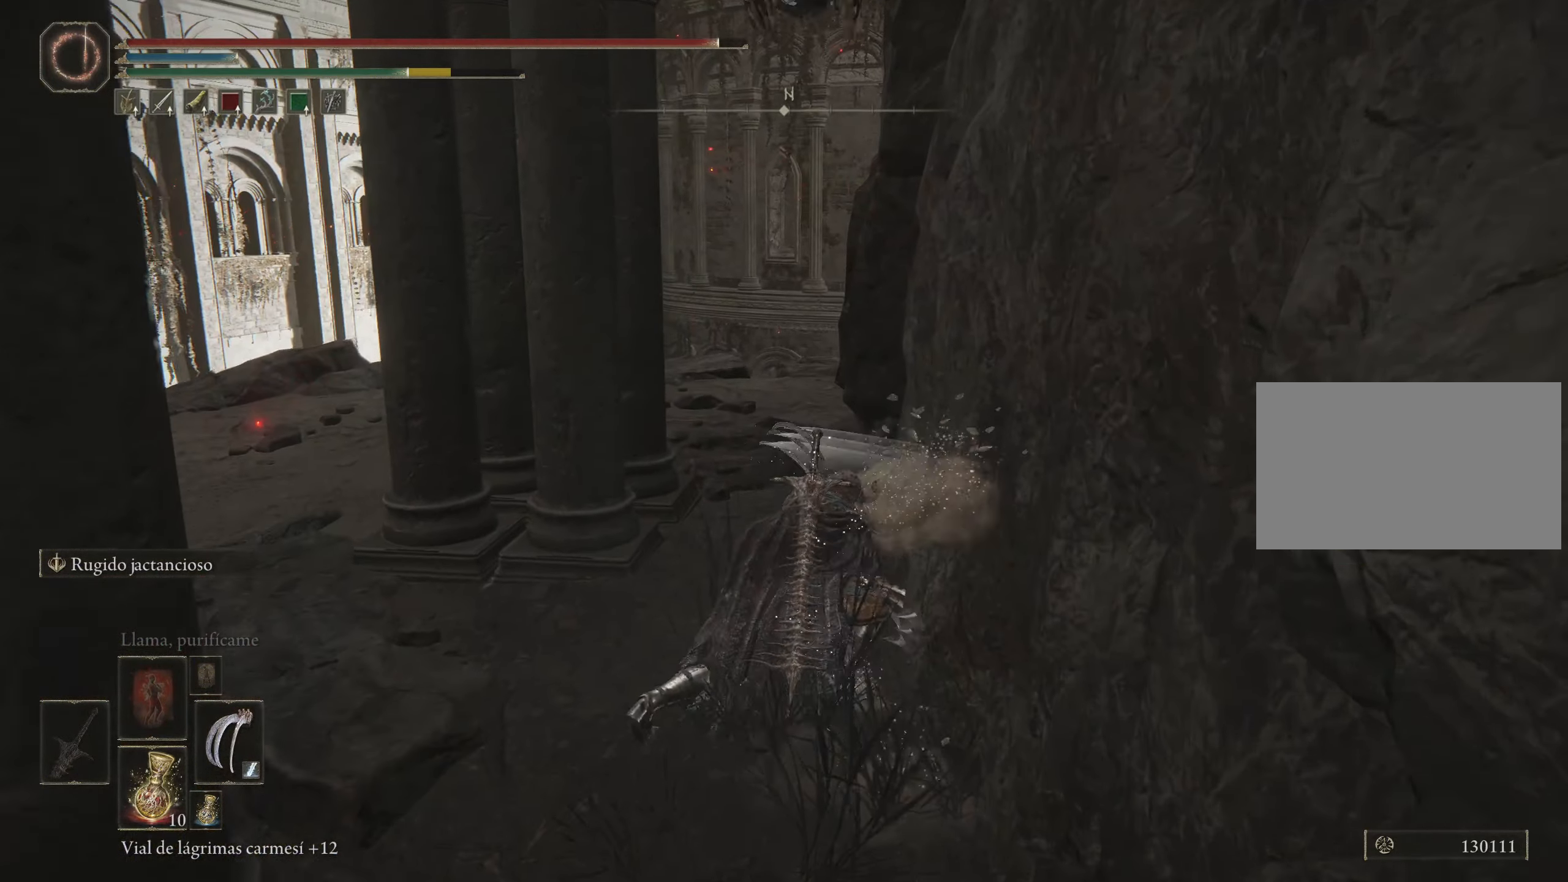
{"keys": [], "mouse": [], "events": [[33, "mouse_left", "up"], [317, "mouse_wheel", "down"], [400, "mouse_wheel", "up"]]}
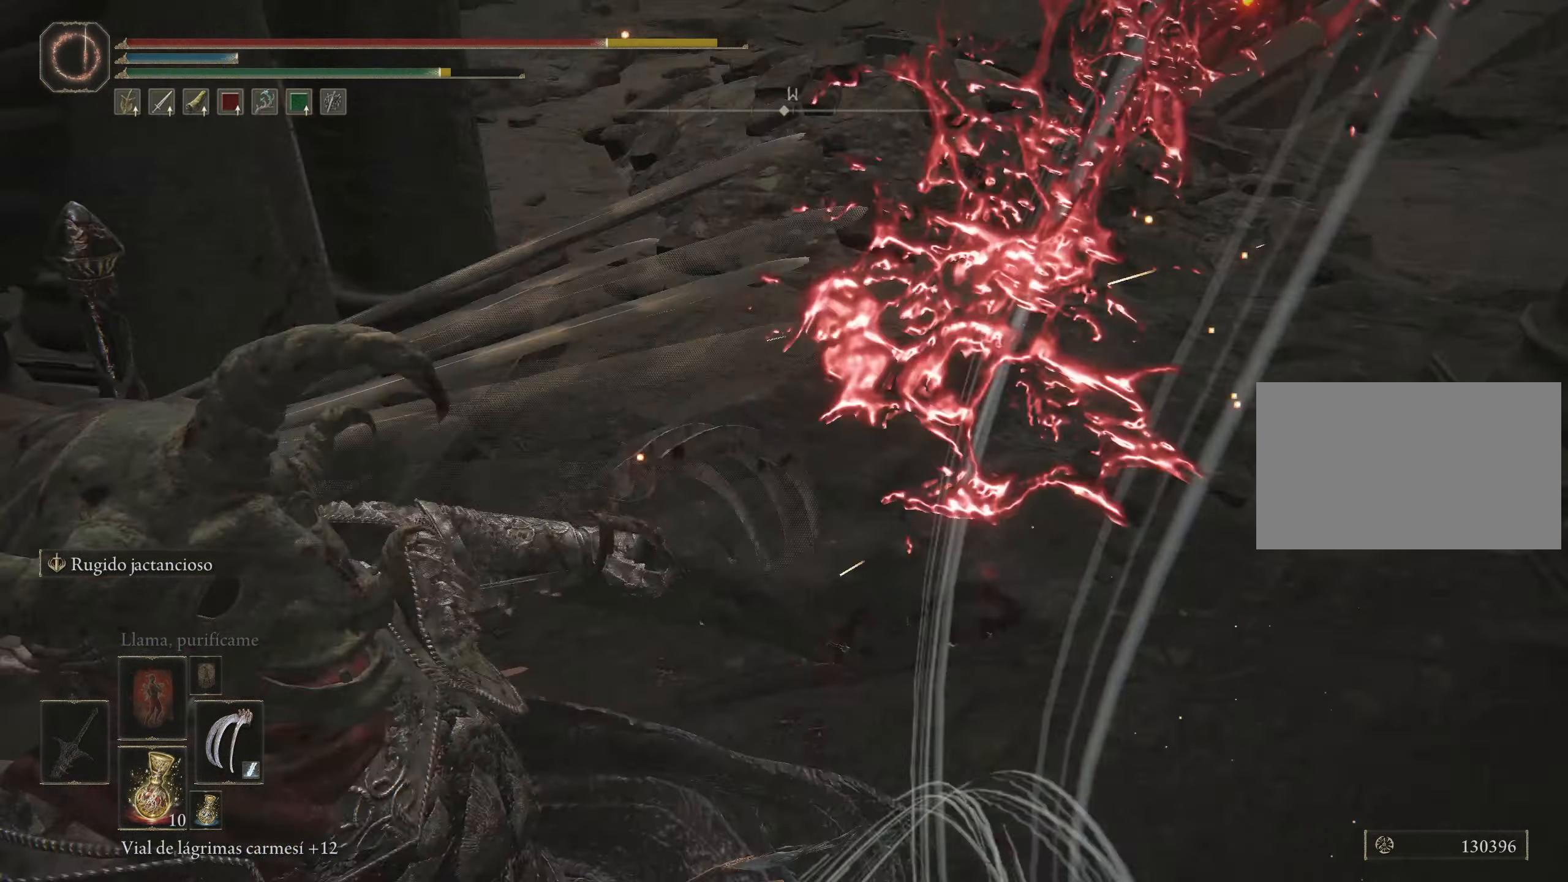
{"keys": ["w"], "mouse": [], "events": [[50, "mouse_left", "down"], [150, "mouse_left", "up"], [150, "w", "down"], [333, "mouse_left", "down"], [433, "mouse_left", "up"]]}
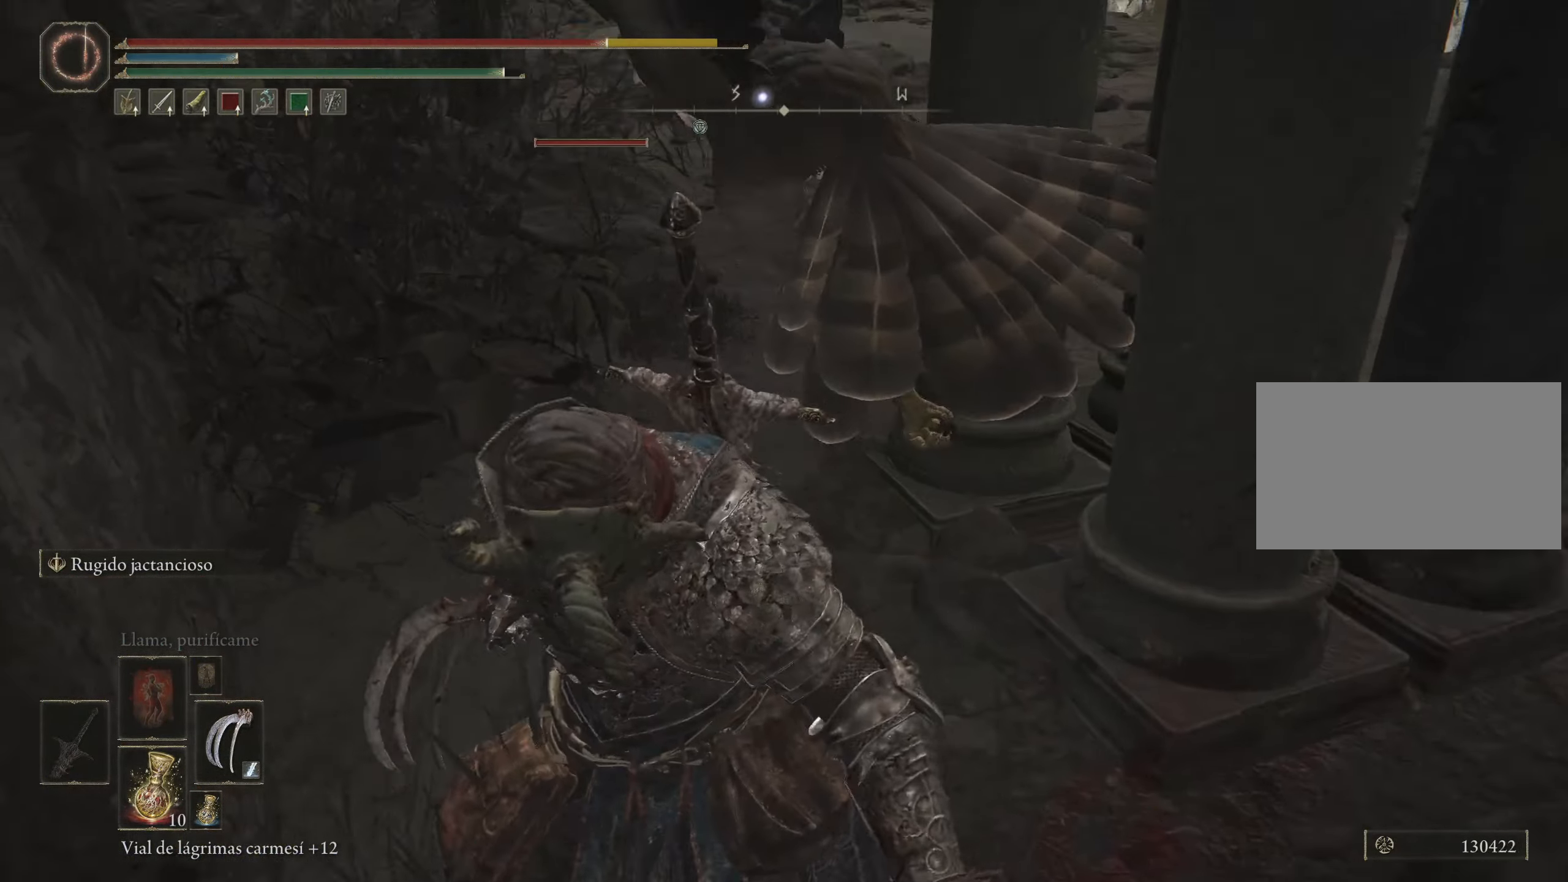
{"keys": ["w"], "mouse": [], "events": [[17, "mouse_left", "down"], [117, "mouse_left", "up"], [200, "mouse_left", "down"], [300, "mouse_left", "up"], [350, "mouse_left", "down"], [483, "mouse_left", "up"]]}
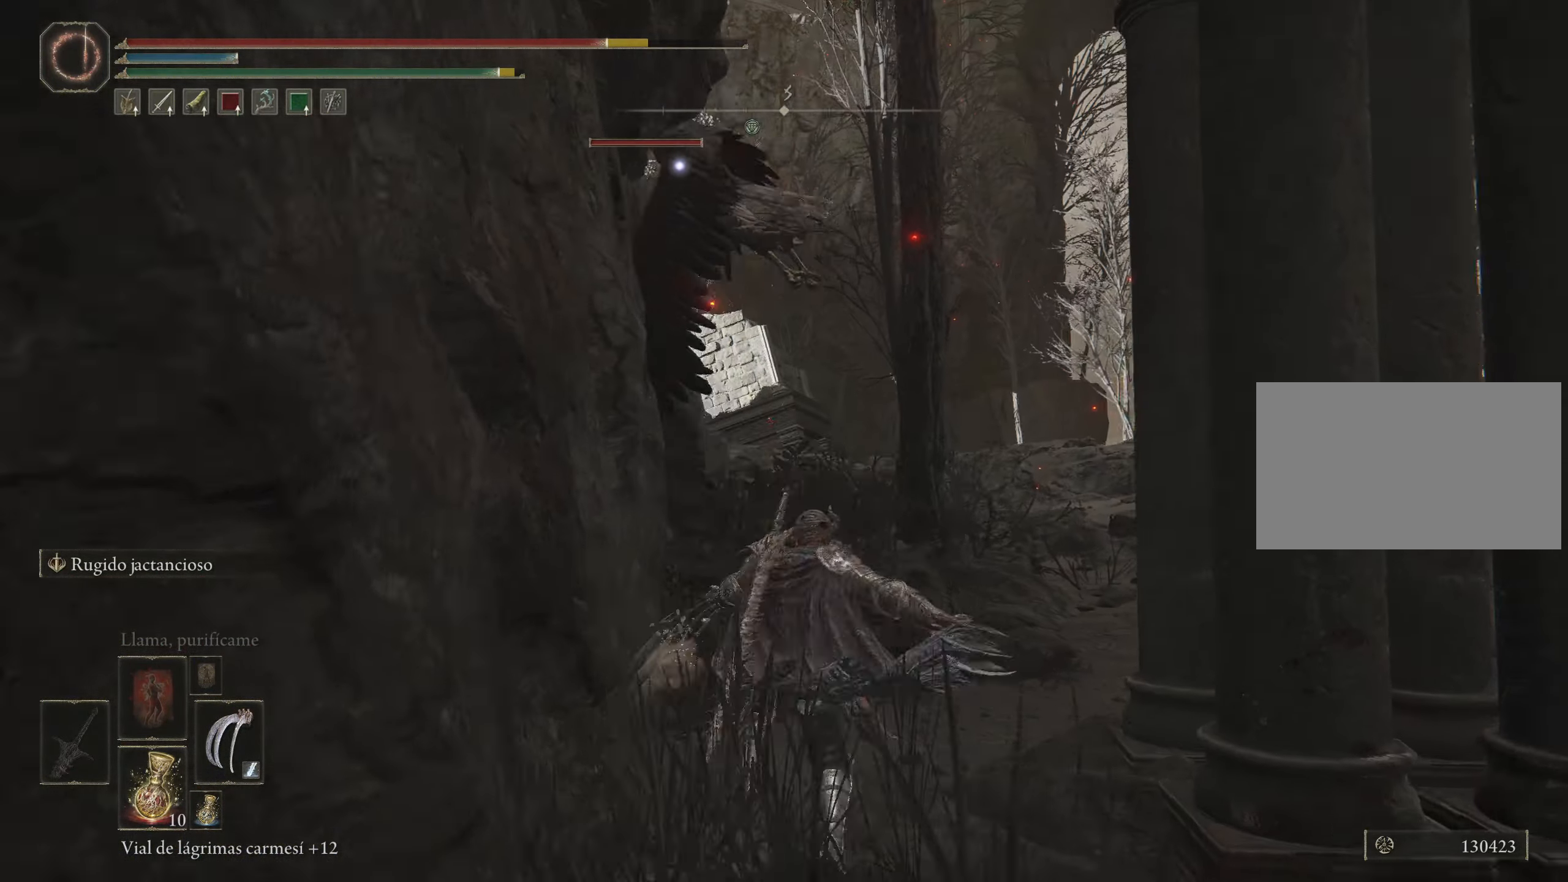
{"keys": [], "mouse": [], "events": [[33, "mouse_left", "down"], [167, "mouse_left", "up"], [416, "w", "up"]]}
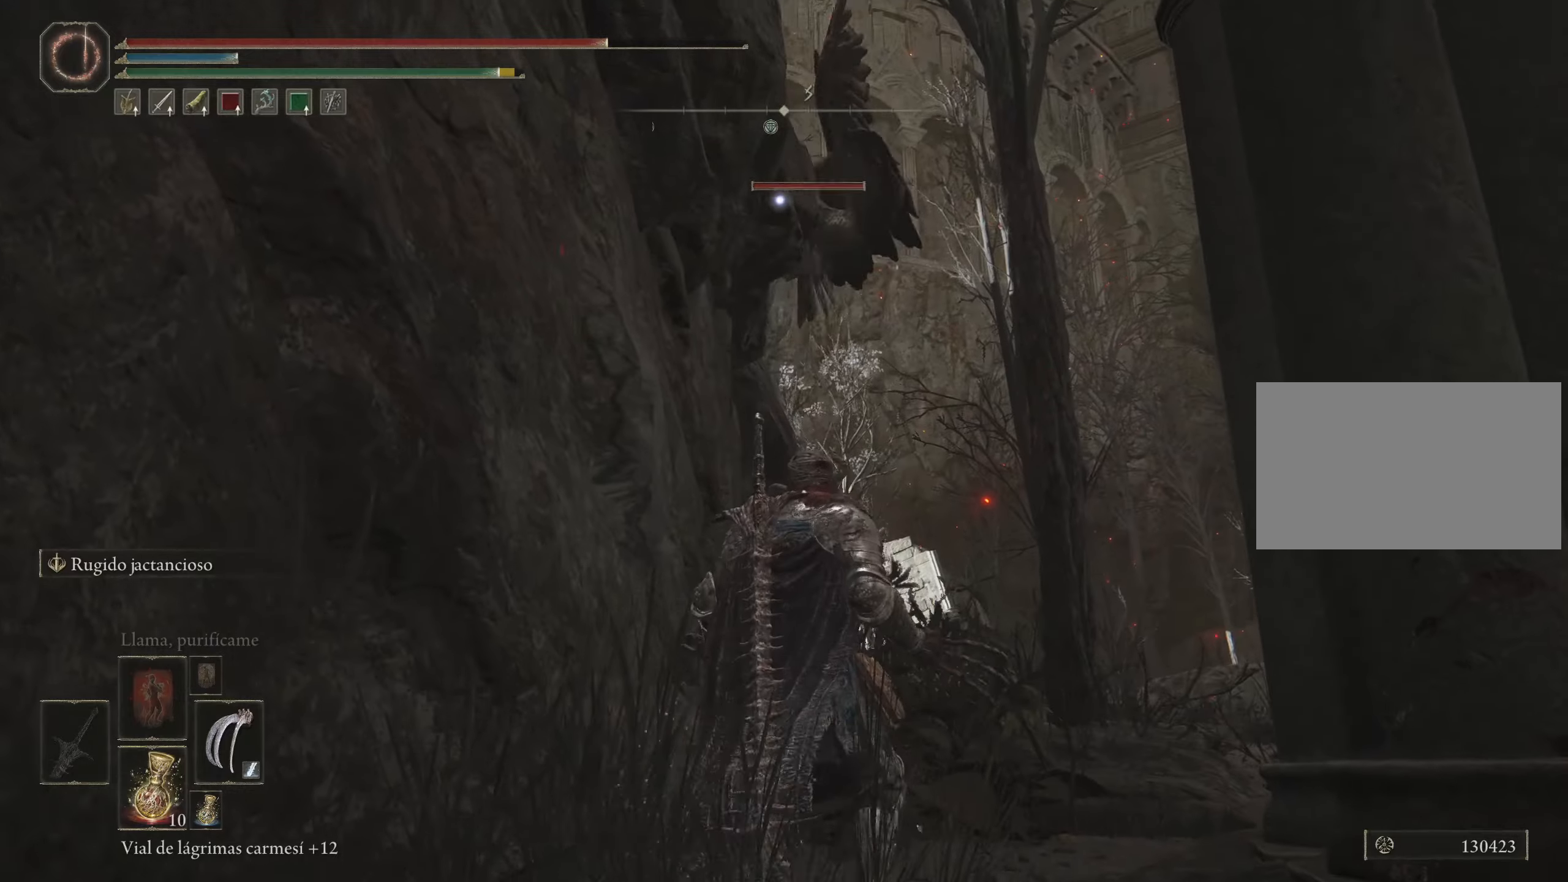
{"keys": [], "mouse": ["left"], "events": [[234, "mouse_left", "down"], [334, "mouse_left", "up"], [417, "mouse_left", "down"]]}
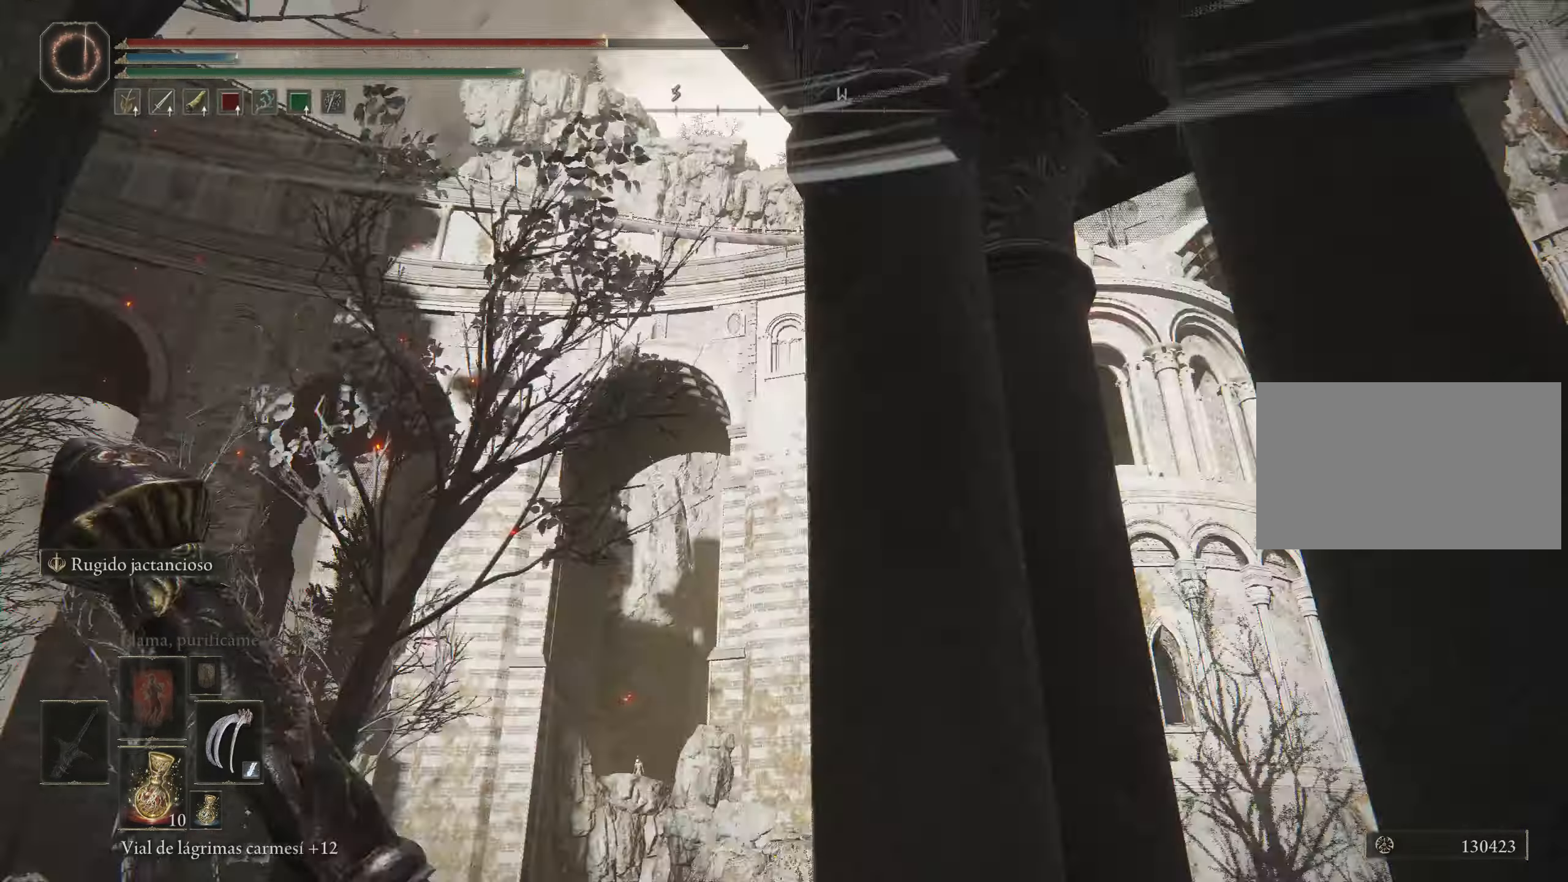
{"keys": [], "mouse": ["left"], "events": [[17, "mouse_left", "up"], [67, "mouse_left", "down"], [217, "mouse_left", "up"], [267, "mouse_left", "down"], [384, "mouse_left", "up"], [434, "mouse_left", "down"]]}
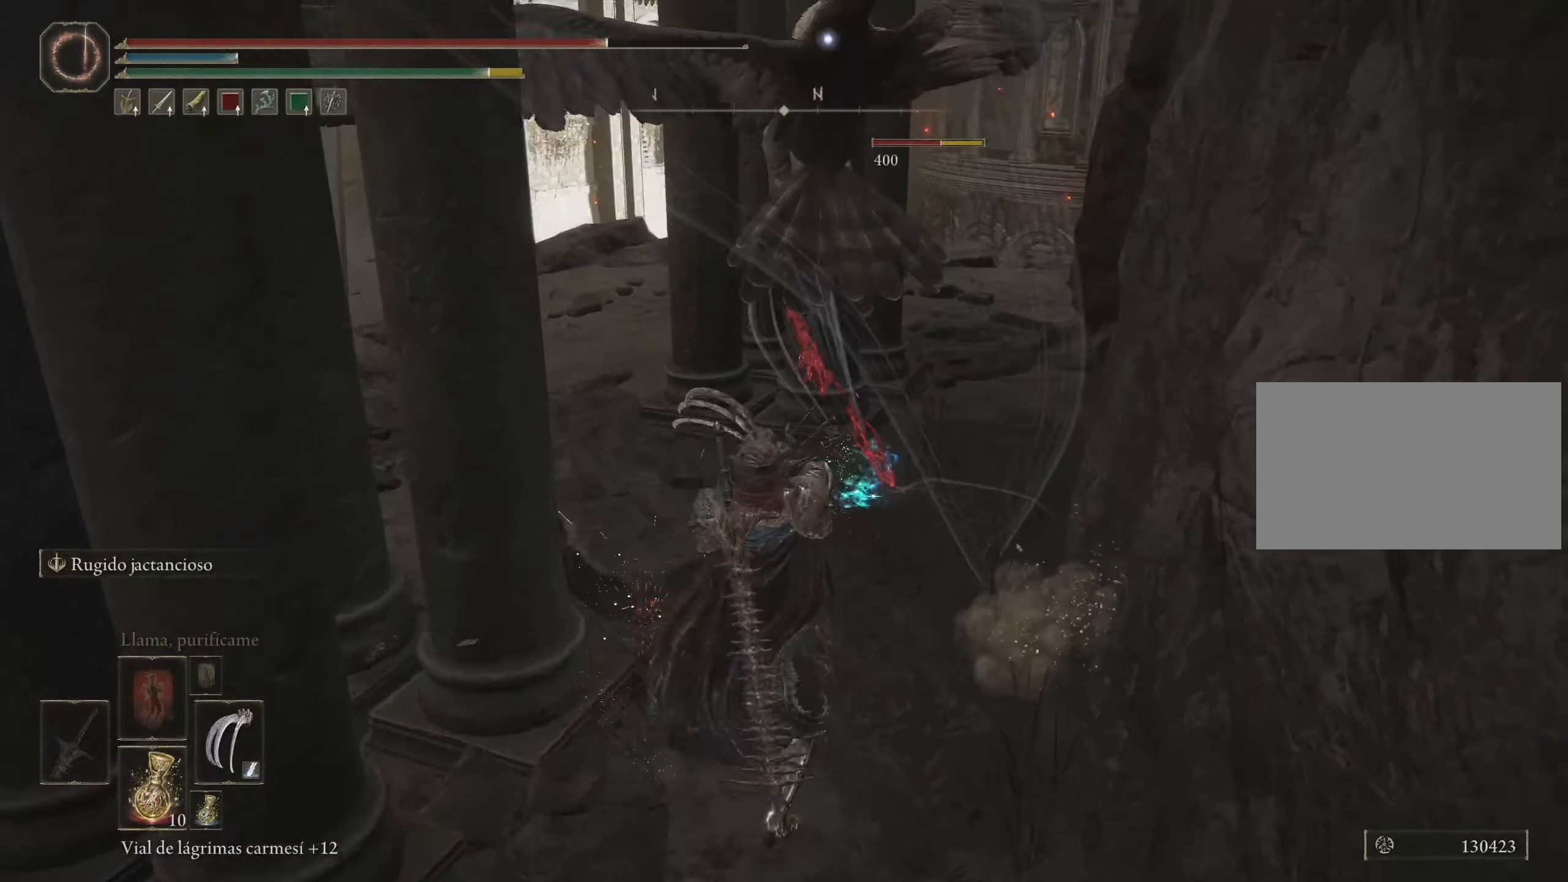
{"keys": [], "mouse": ["left"], "events": [[84, "mouse_left", "up"], [167, "mouse_left", "down"], [317, "mouse_left", "up"], [367, "mouse_left", "down"]]}
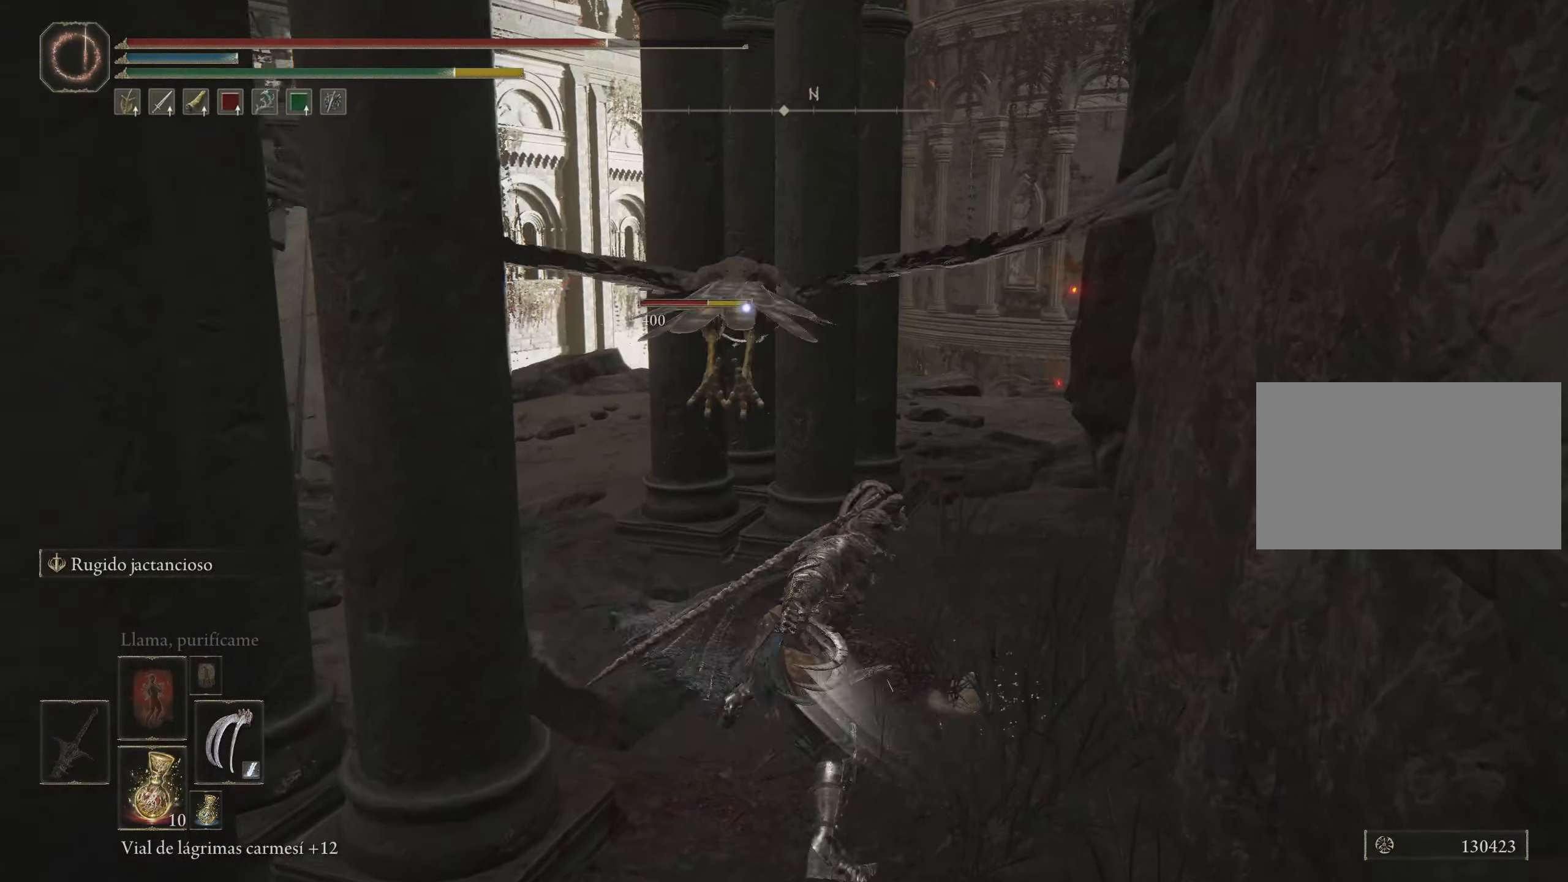
{"keys": [], "mouse": [], "events": [[17, "mouse_left", "up"], [334, "mouse_left", "down"], [434, "mouse_left", "up"]]}
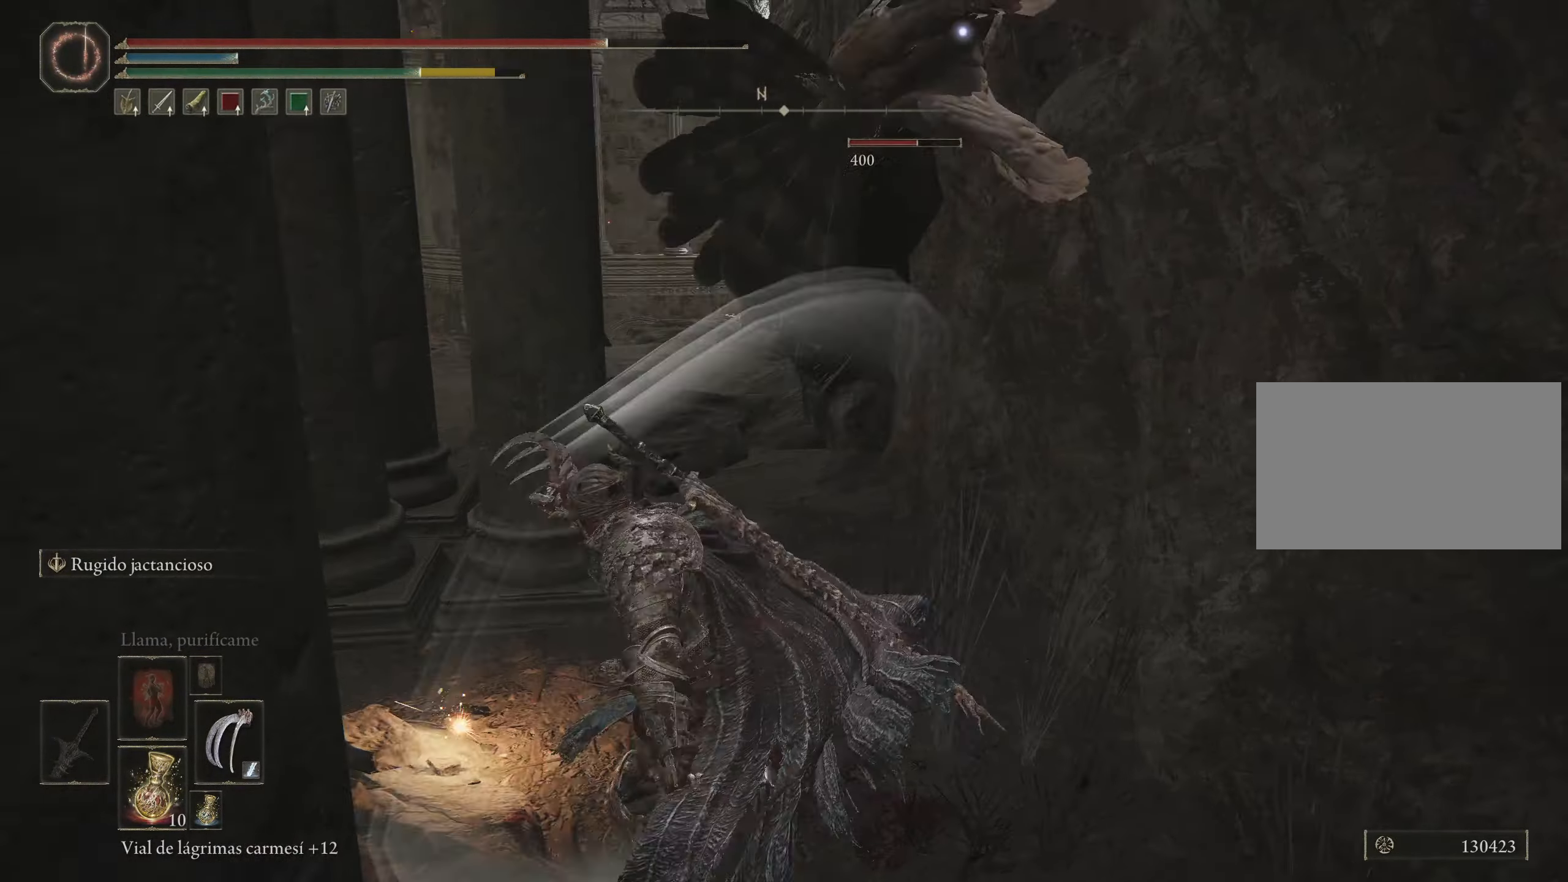
{"keys": [], "mouse": ["left"], "events": [[17, "mouse_left", "down"], [167, "mouse_left", "up"], [250, "mouse_left", "down"], [350, "mouse_left", "up"], [434, "mouse_left", "down"]]}
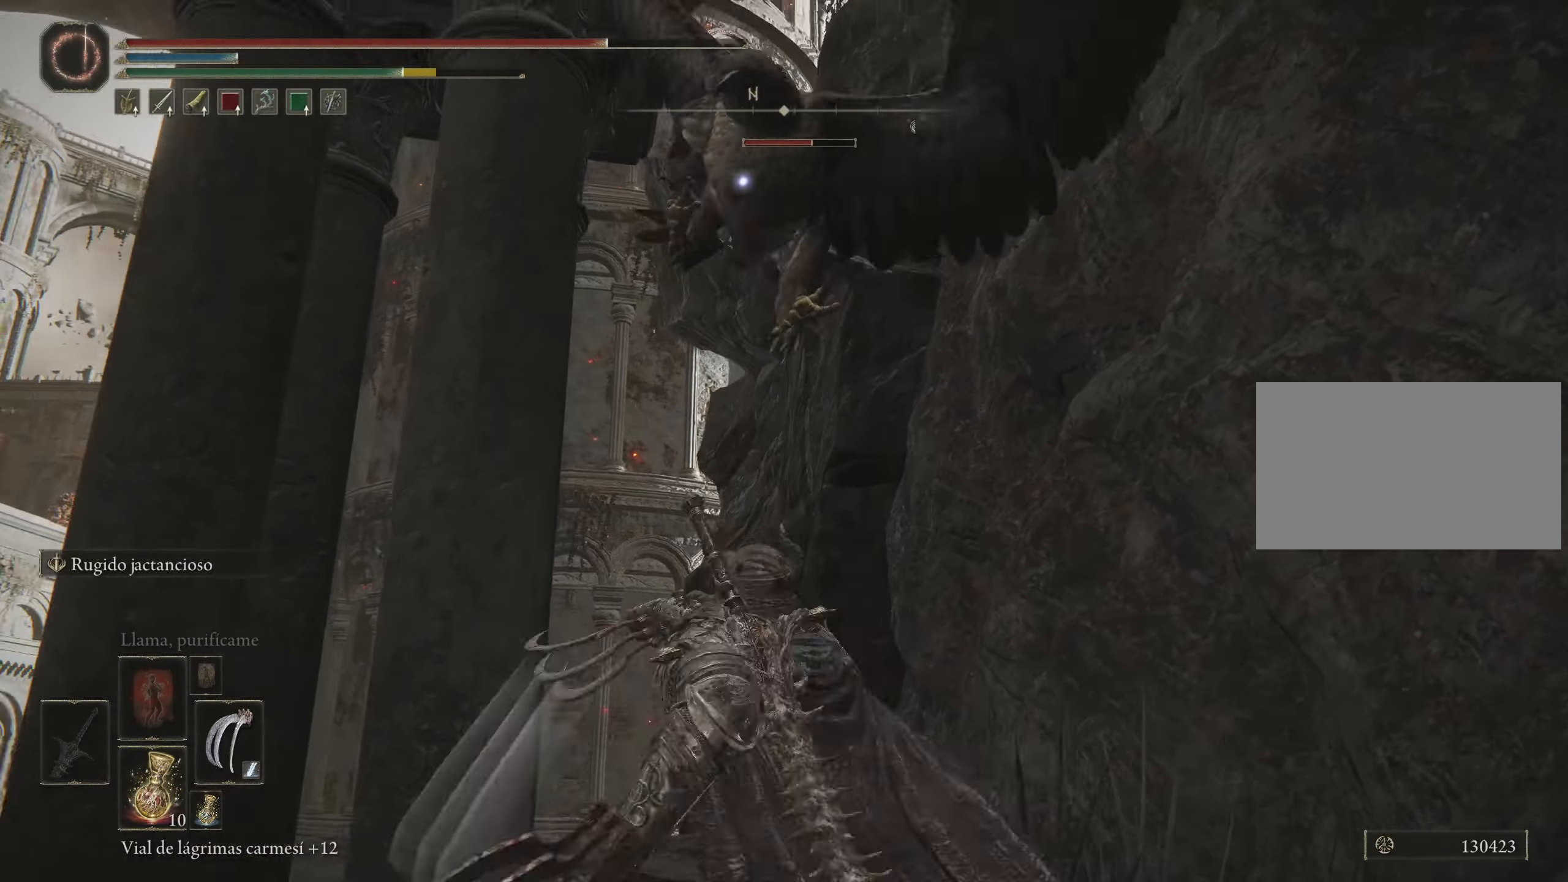
{"keys": [], "mouse": ["left"], "events": [[84, "mouse_left", "up"], [134, "mouse_left", "down"], [267, "mouse_left", "up"], [317, "mouse_left", "down"], [450, "mouse_left", "up"], [500, "mouse_left", "down"]]}
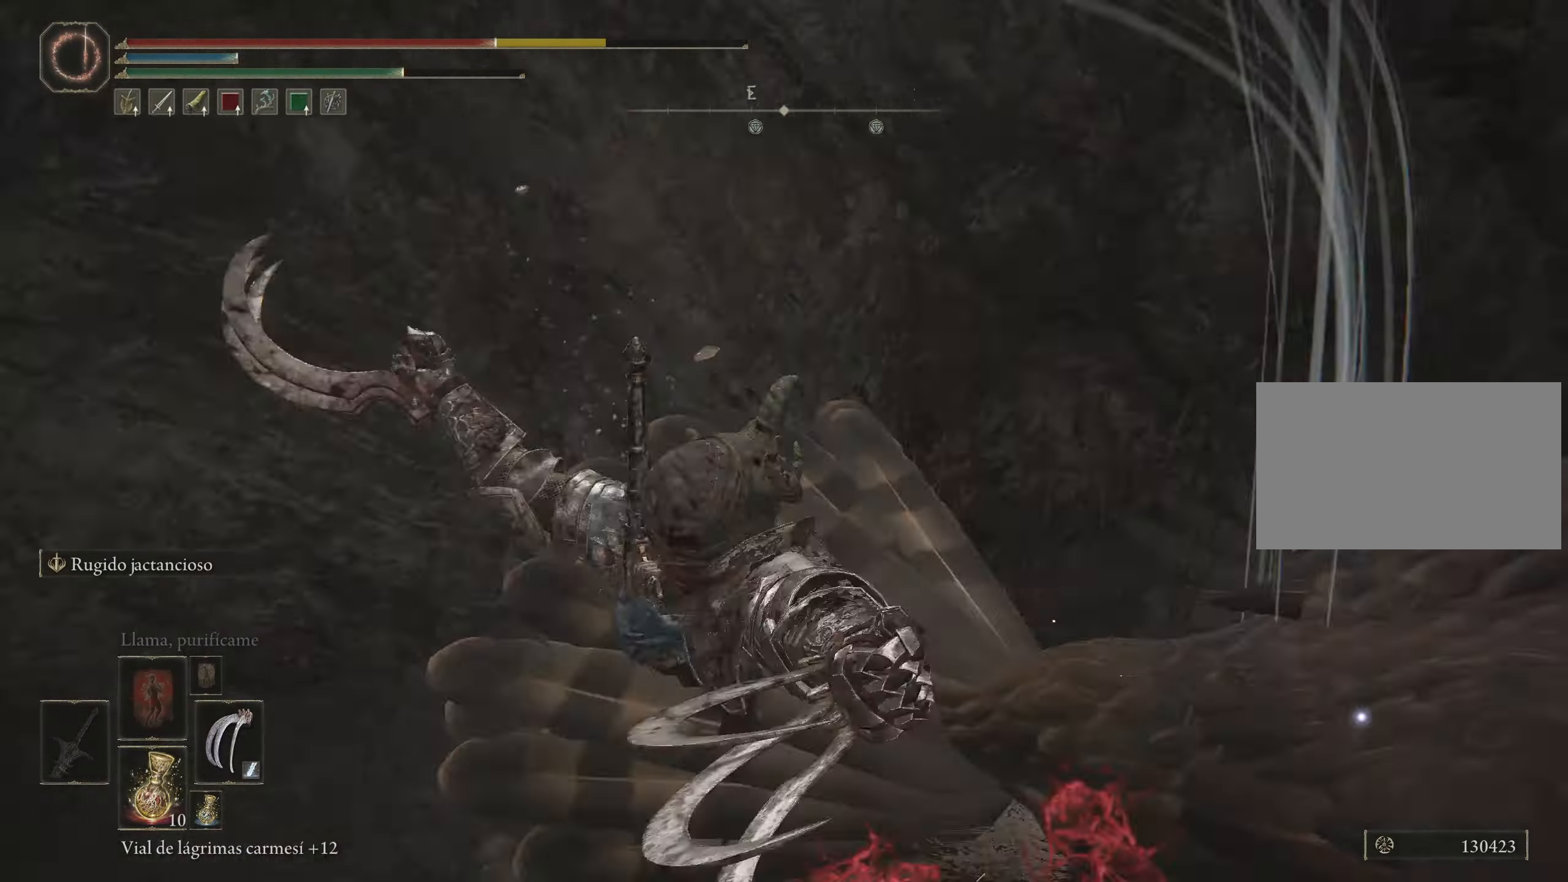
{"keys": [], "mouse": [], "events": [[100, "mouse_left", "up"], [150, "mouse_left", "down"], [284, "mouse_left", "up"], [334, "mouse_left", "down"], [417, "mouse_left", "up"]]}
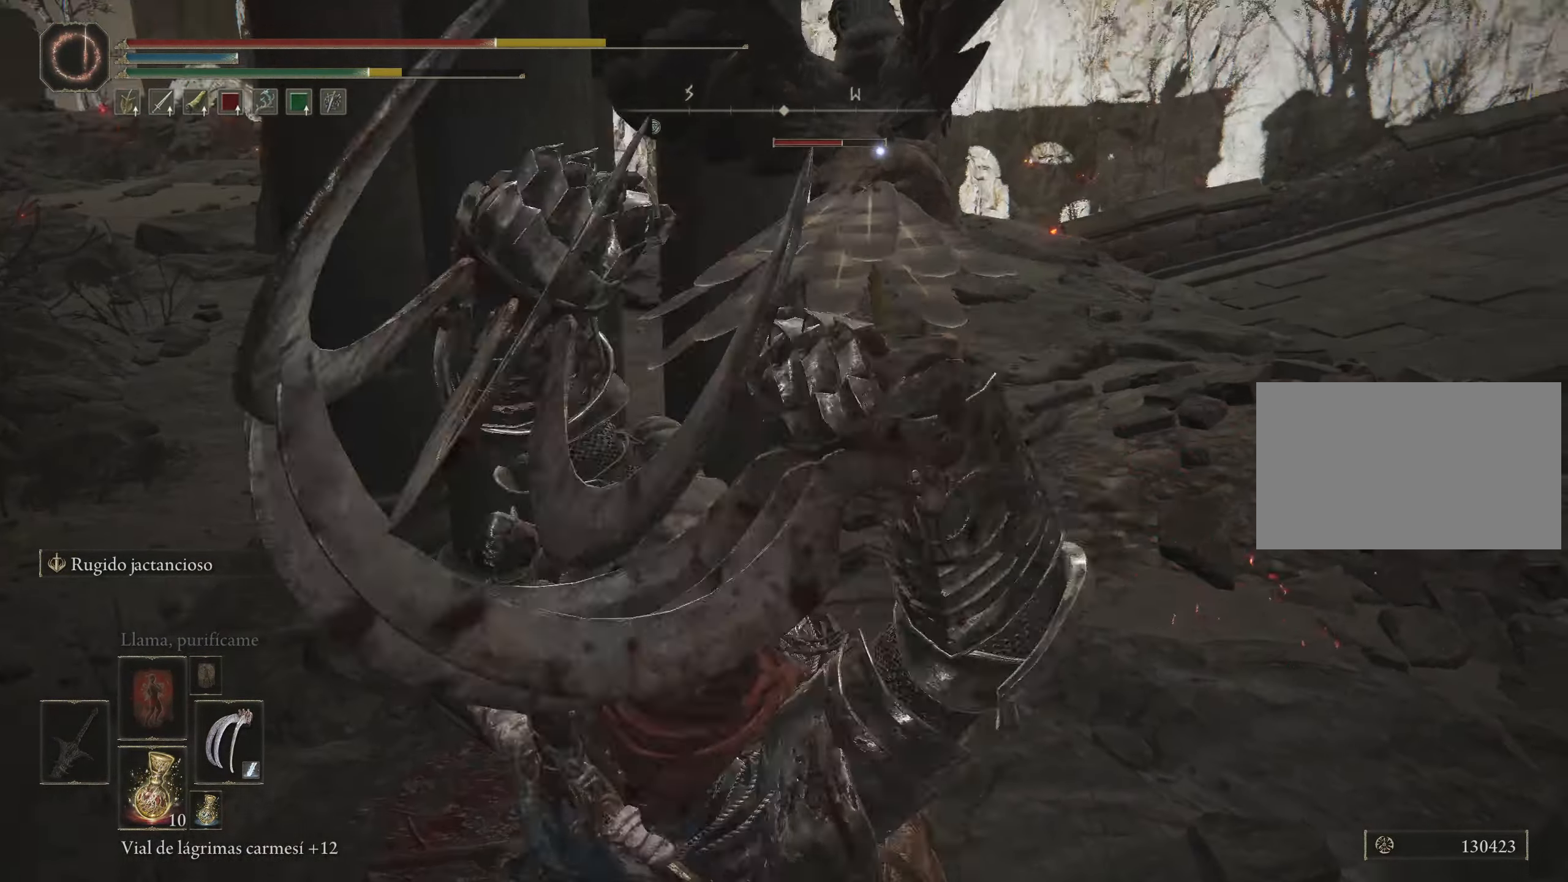
{"keys": [], "mouse": [], "events": [[17, "mouse_left", "down"], [100, "mouse_left", "up"], [200, "mouse_left", "down"], [350, "mouse_left", "up"]]}